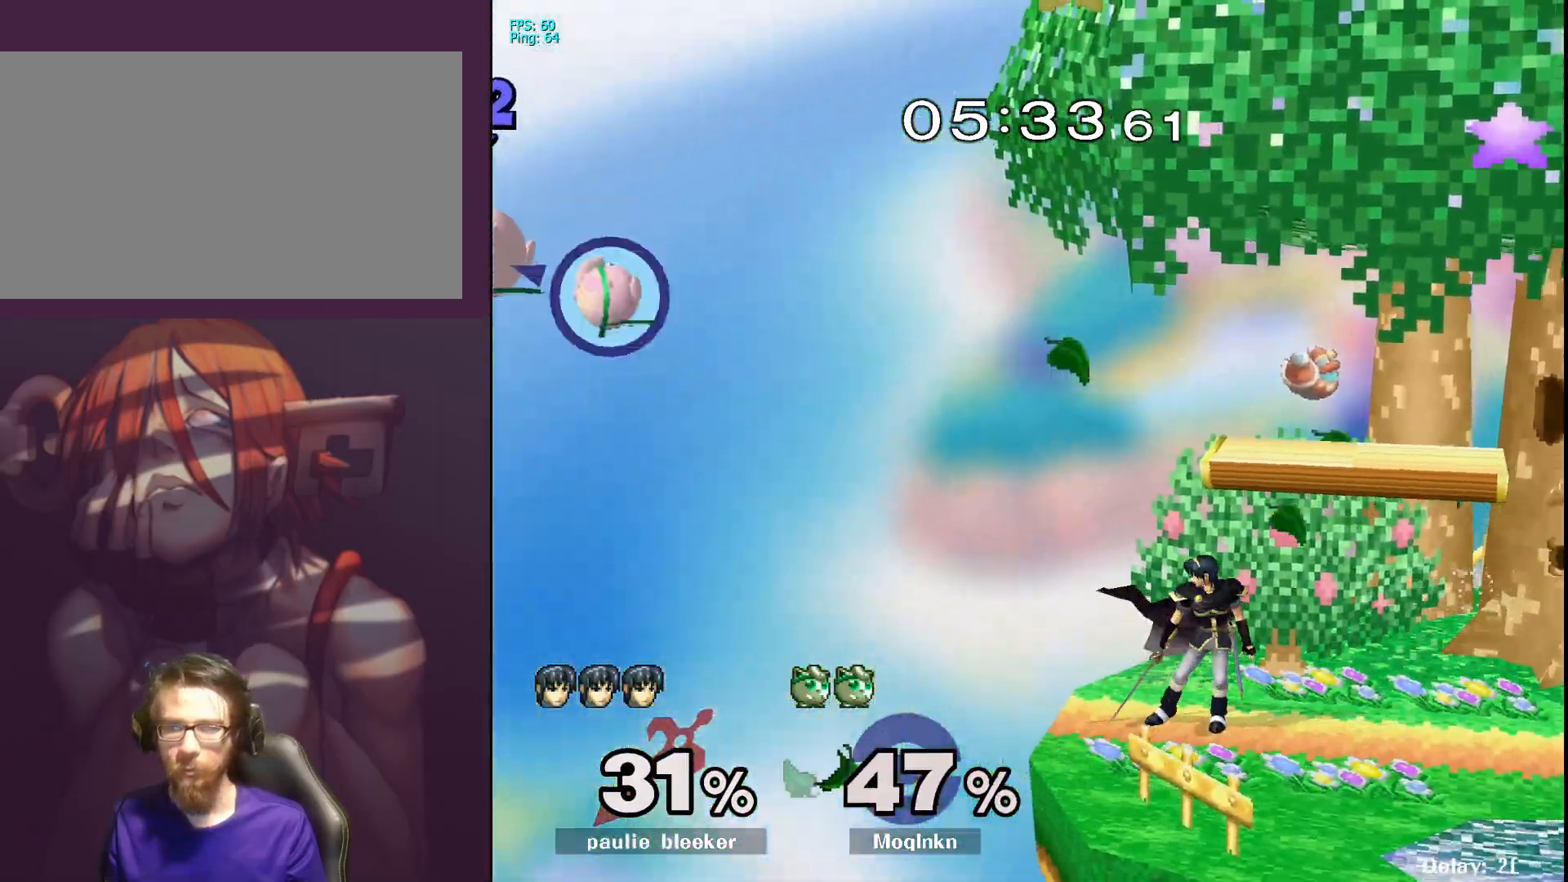
Gameplay with a controller (Nintendo layout); each line is a JSON object with the inputs held at the frame after it. "events" lists button and stick changes between this image and that frame as [ms after this image, input, new state], when the widget could be followed in between. Not read: L3 R3.
{"buttons": [], "left_stick": "up-right", "right_stick": "center", "events": [[333, "B", "down"], [467, "B", "up"], [467, "left_stick", "up-right"]]}
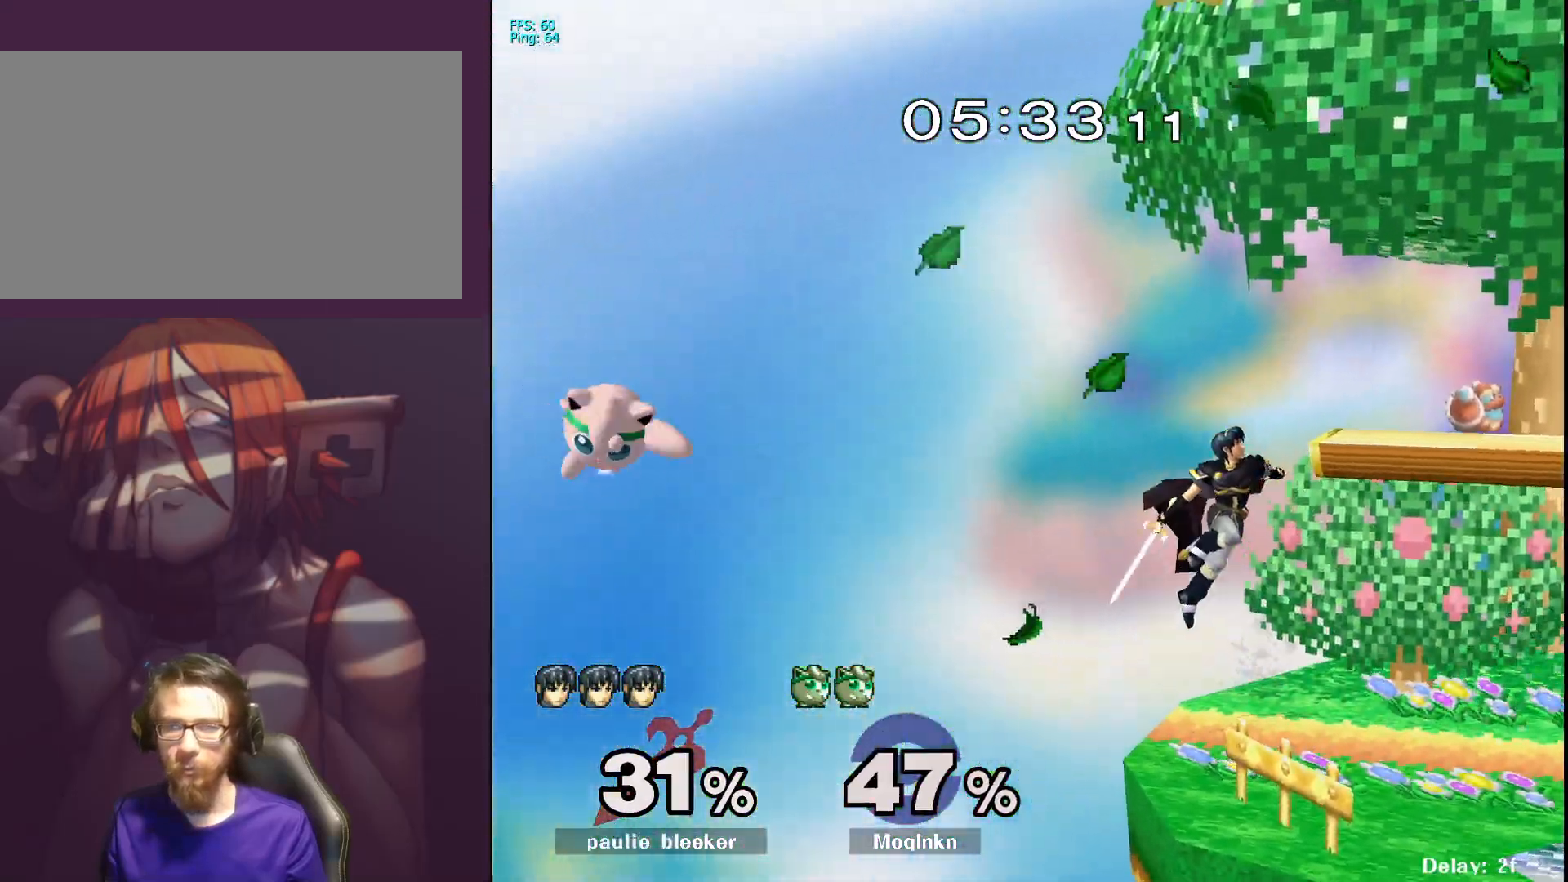
{"buttons": [], "left_stick": "up-right", "right_stick": "center", "events": [[167, "left_stick", "right"], [417, "left_stick", "up-right"]]}
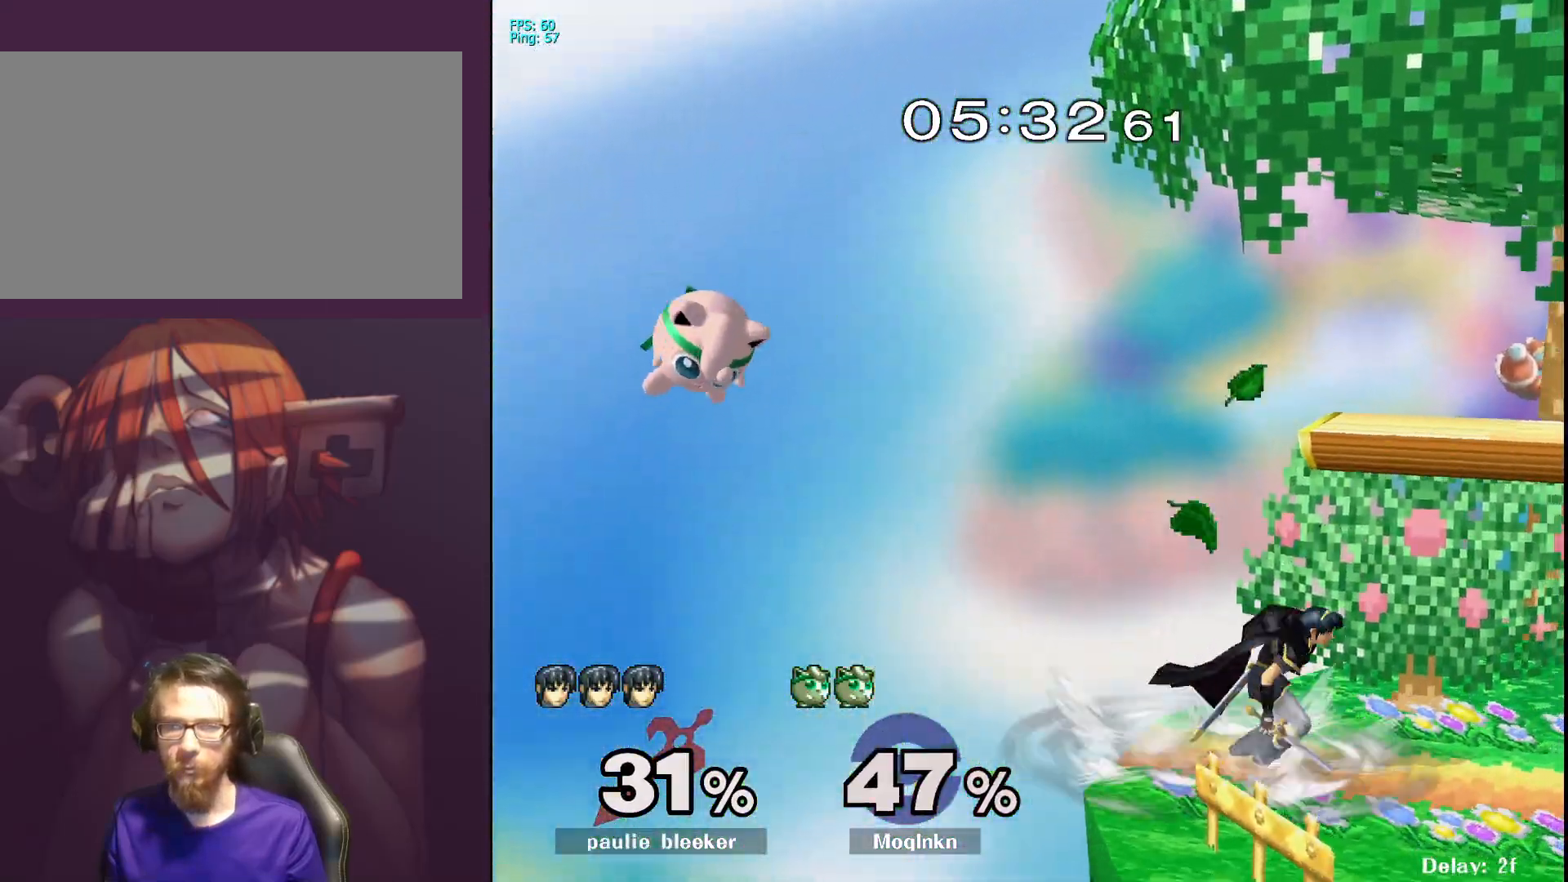
{"buttons": [], "left_stick": "right", "right_stick": "center", "events": [[233, "left_stick", "left"], [450, "left_stick", "center"], [500, "left_stick", "right"]]}
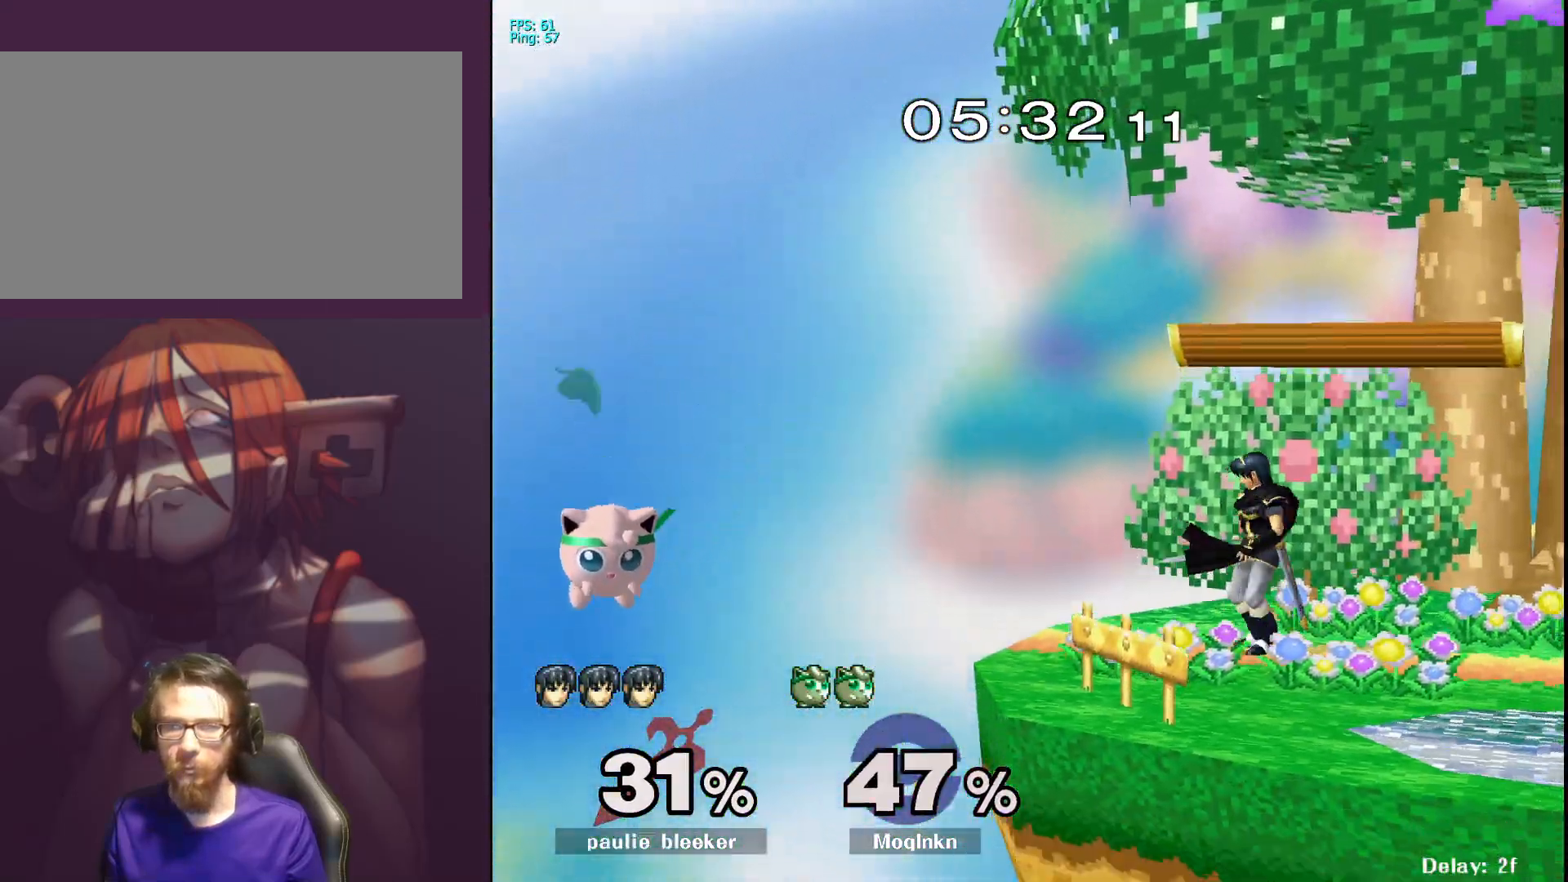
{"buttons": ["Y"], "left_stick": "right", "right_stick": "center", "events": [[433, "Y", "down"]]}
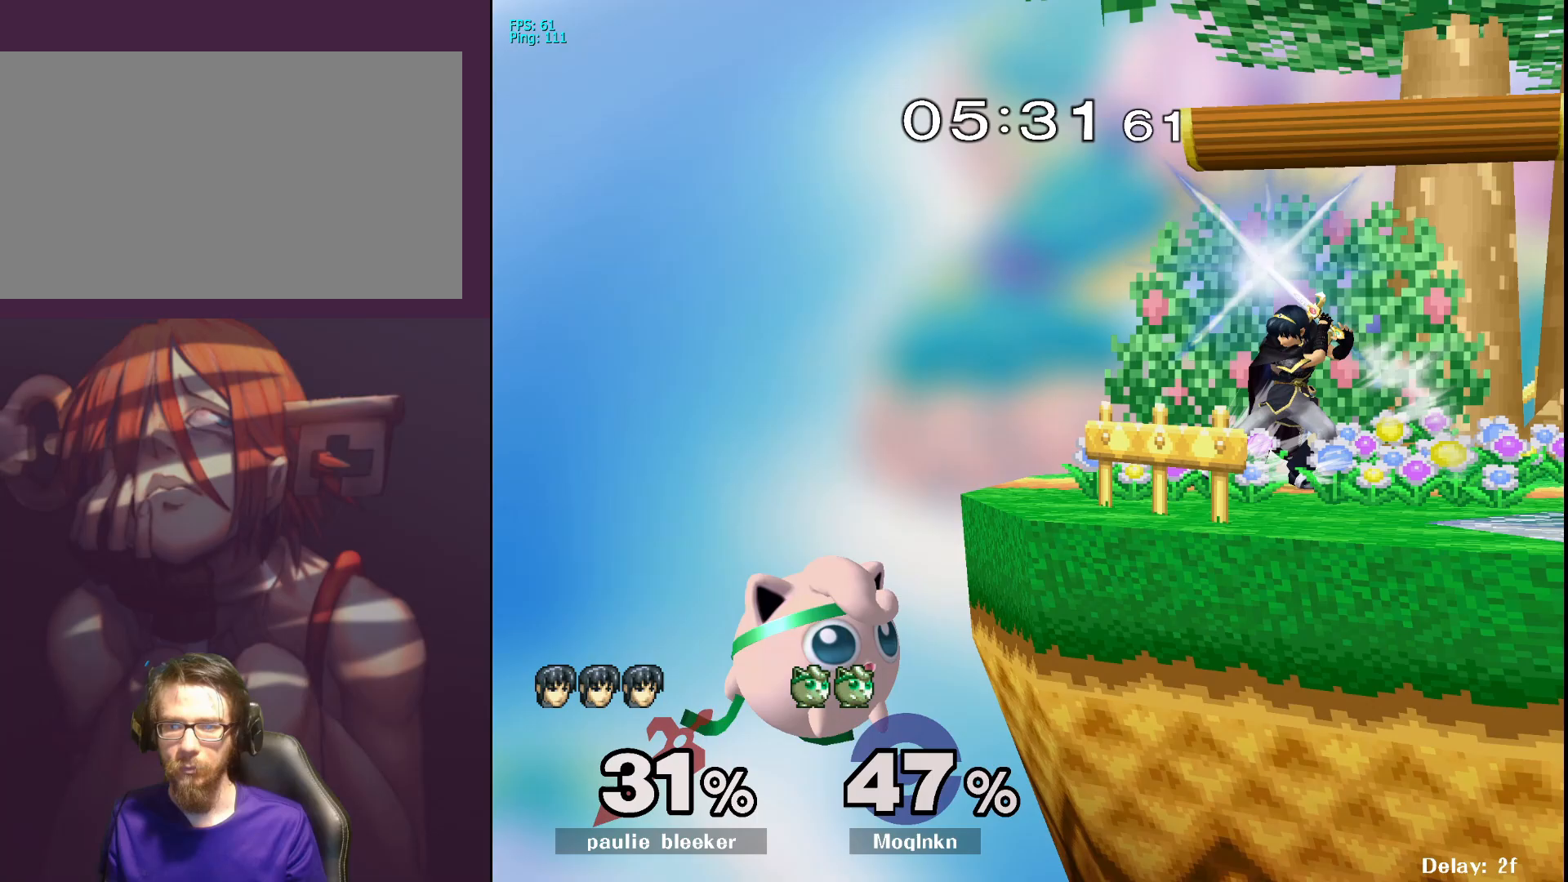
{"buttons": [], "left_stick": "center", "right_stick": "center", "events": [[67, "Y", "up"], [183, "left_stick", "center"]]}
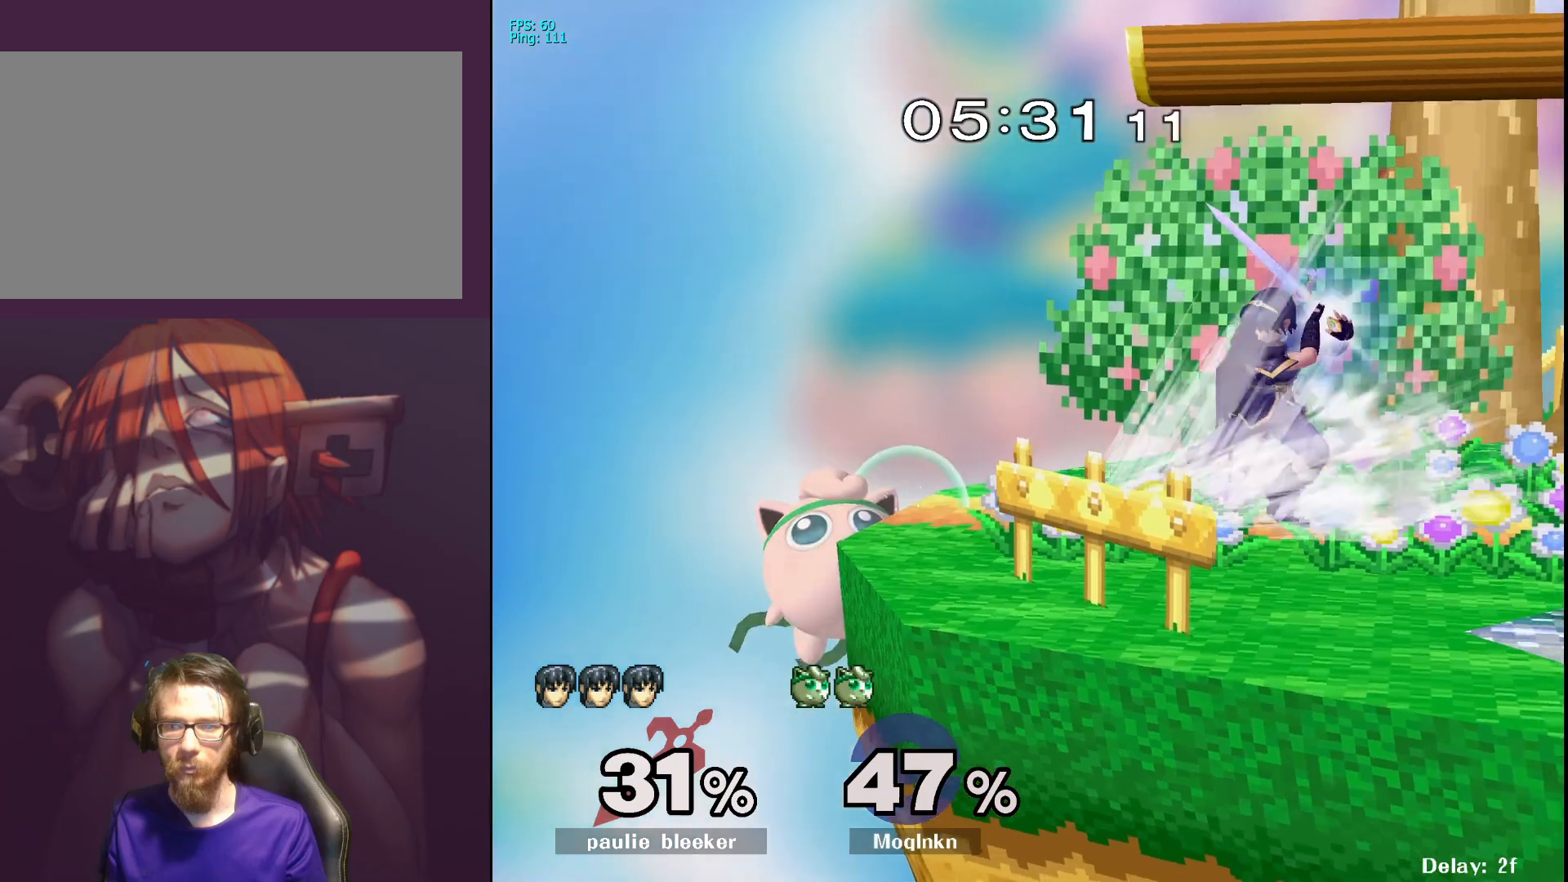
{"buttons": [], "left_stick": "center", "right_stick": "center", "events": [[300, "L1", "down"], [483, "L1", "up"]]}
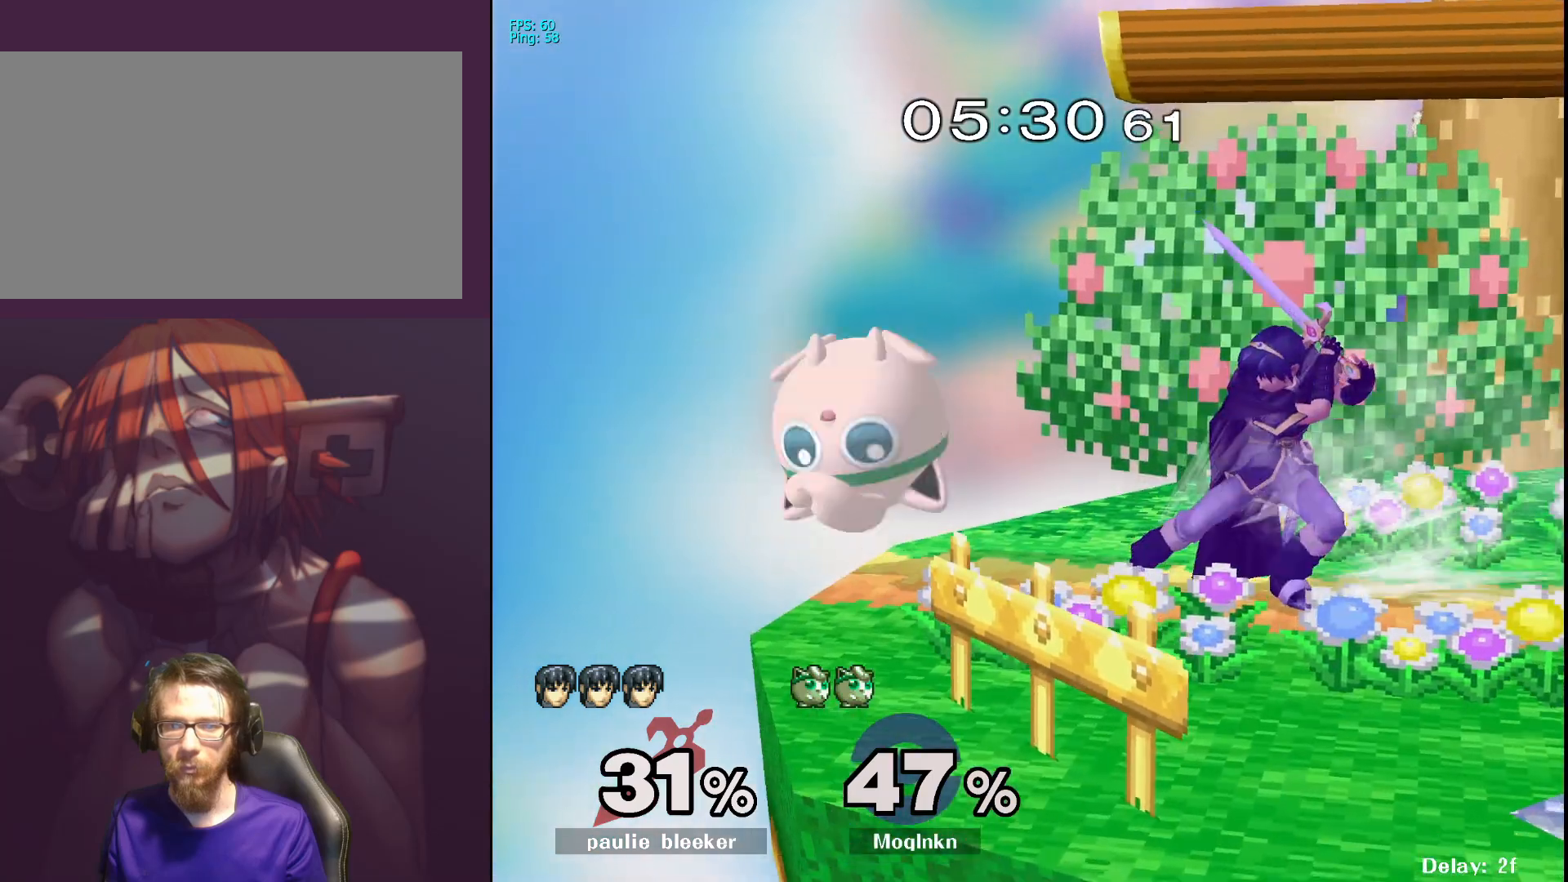
{"buttons": ["L1"], "left_stick": "center", "right_stick": "center", "events": [[283, "L1", "down"]]}
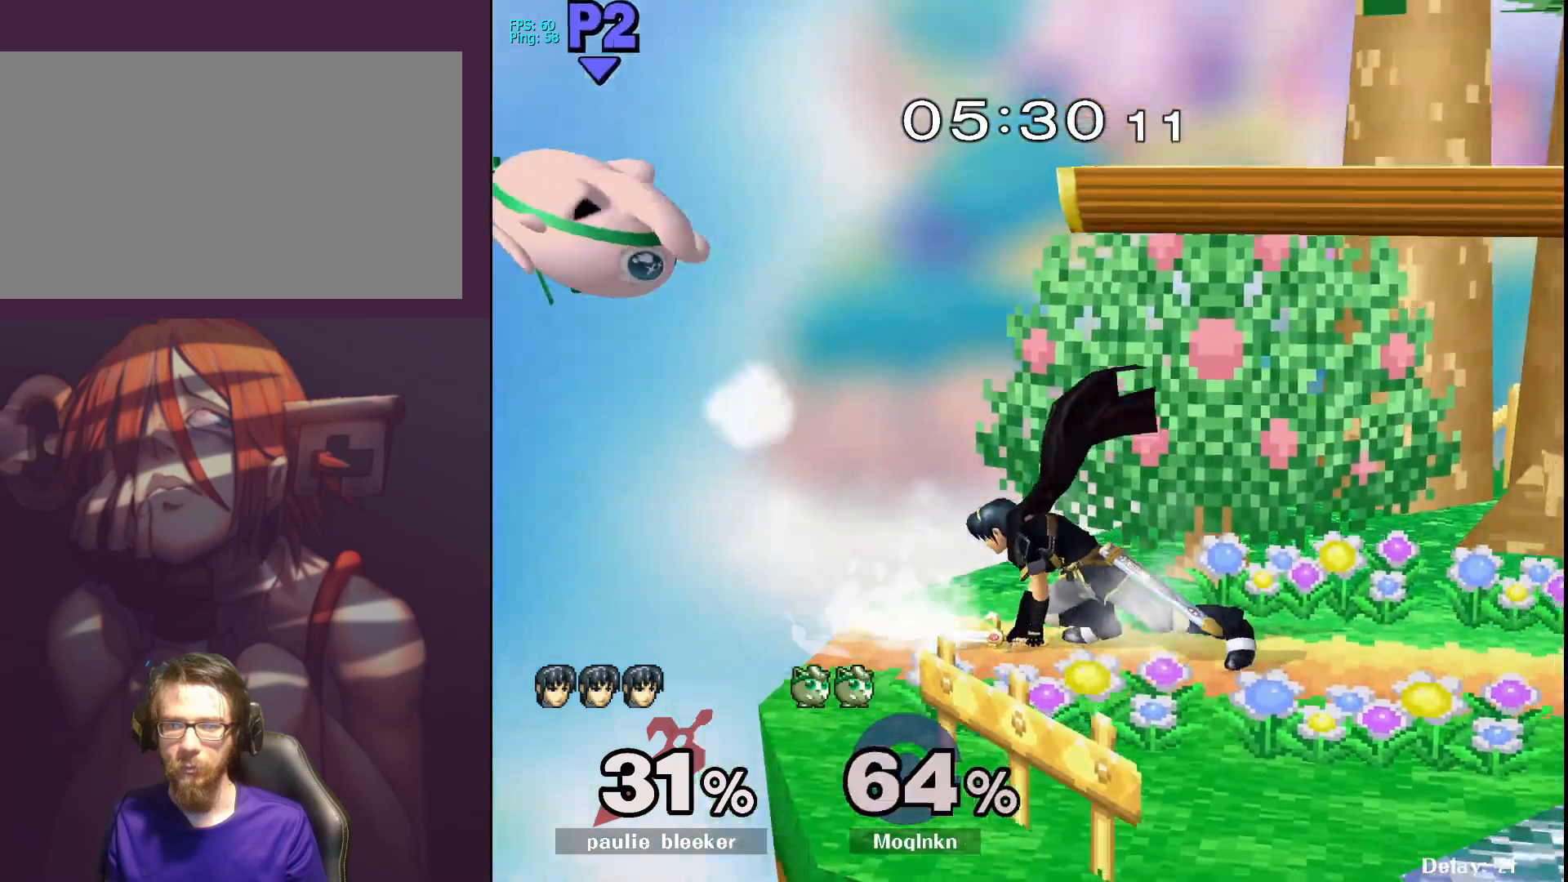
{"buttons": [], "left_stick": "right", "right_stick": "center", "events": [[200, "L1", "up"], [350, "left_stick", "right"]]}
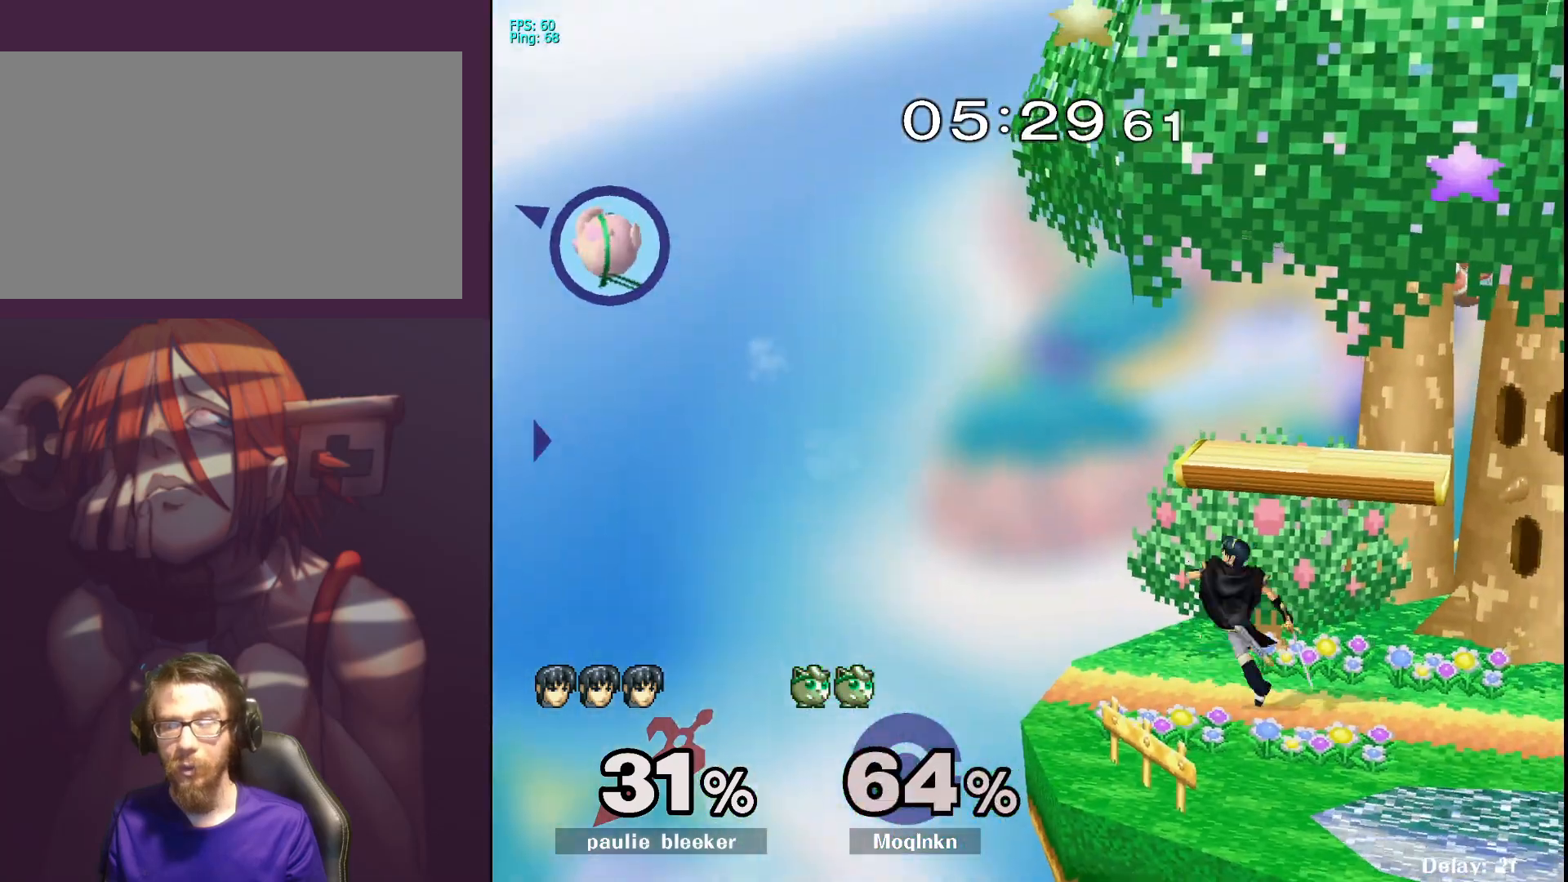
{"buttons": [], "left_stick": "right", "right_stick": "center", "events": []}
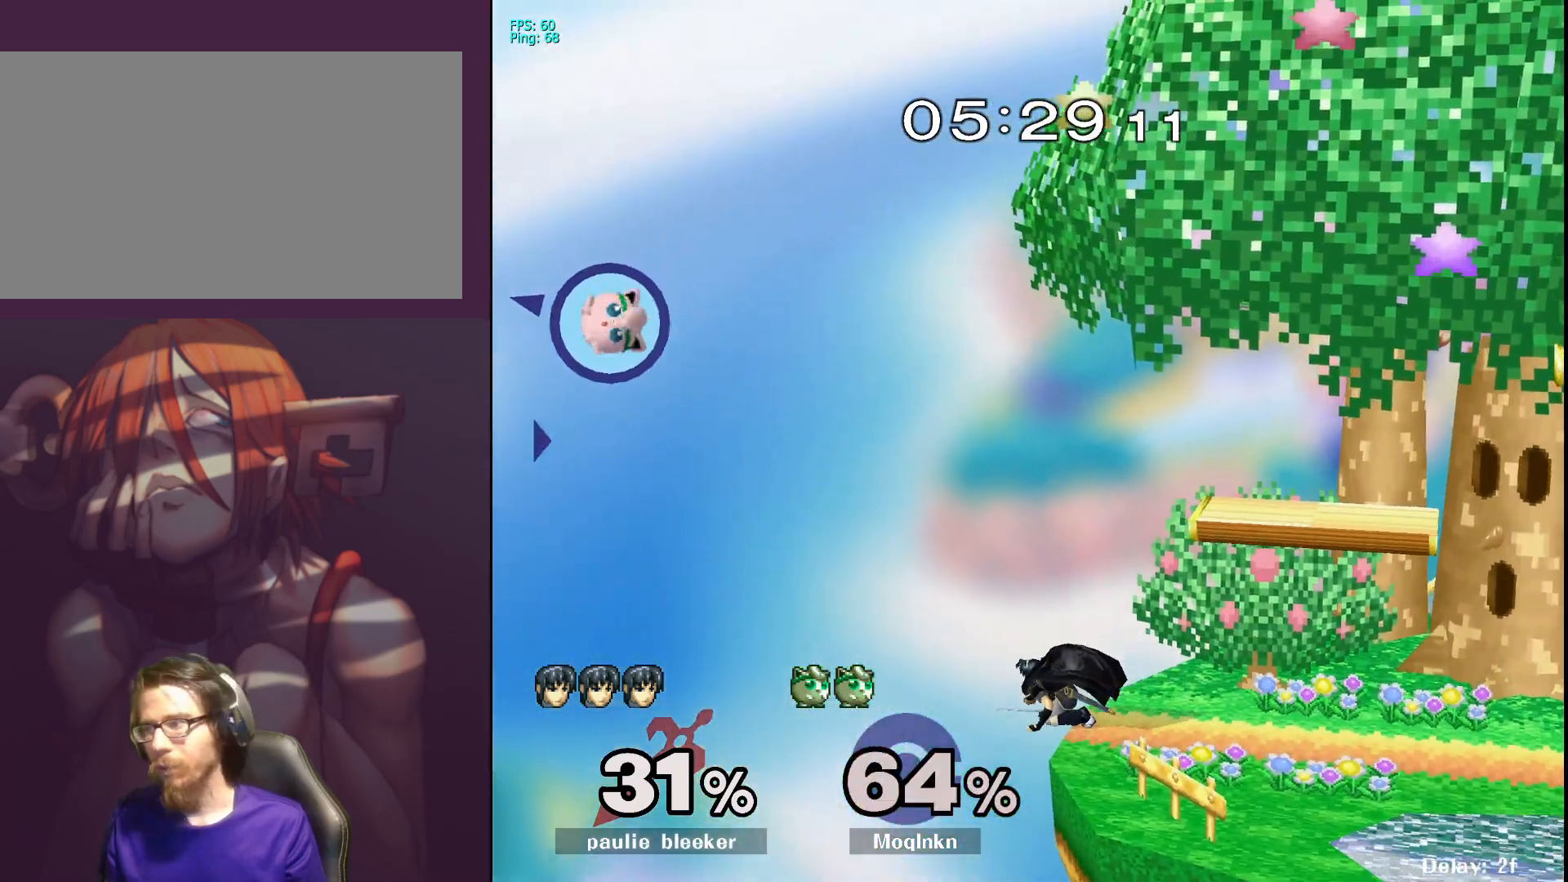
{"buttons": [], "left_stick": "right", "right_stick": "center", "events": []}
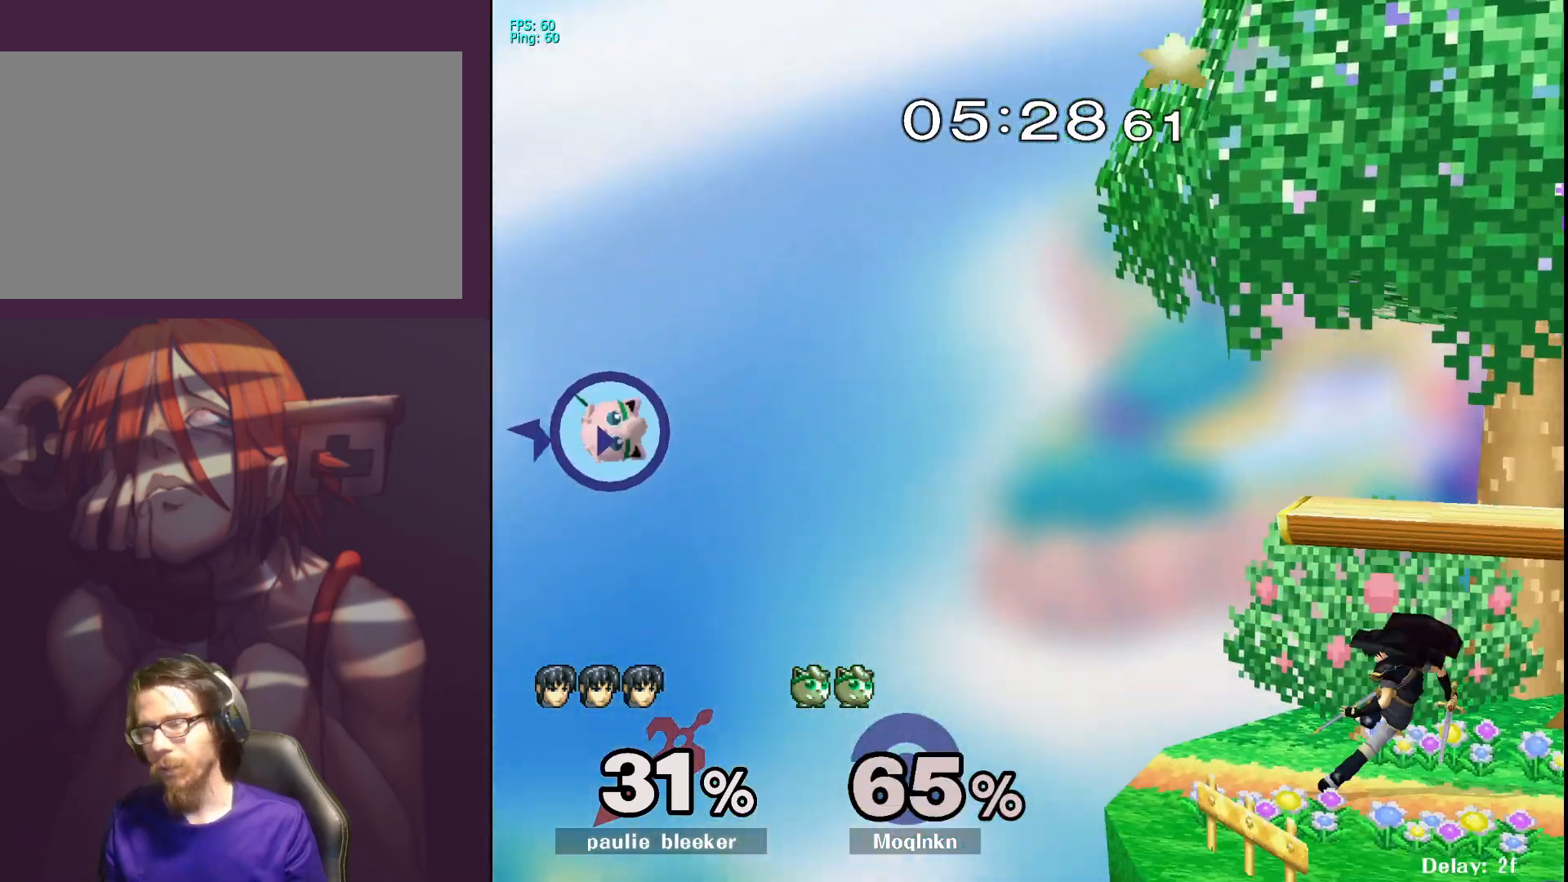
{"buttons": [], "left_stick": "right", "right_stick": "center", "events": []}
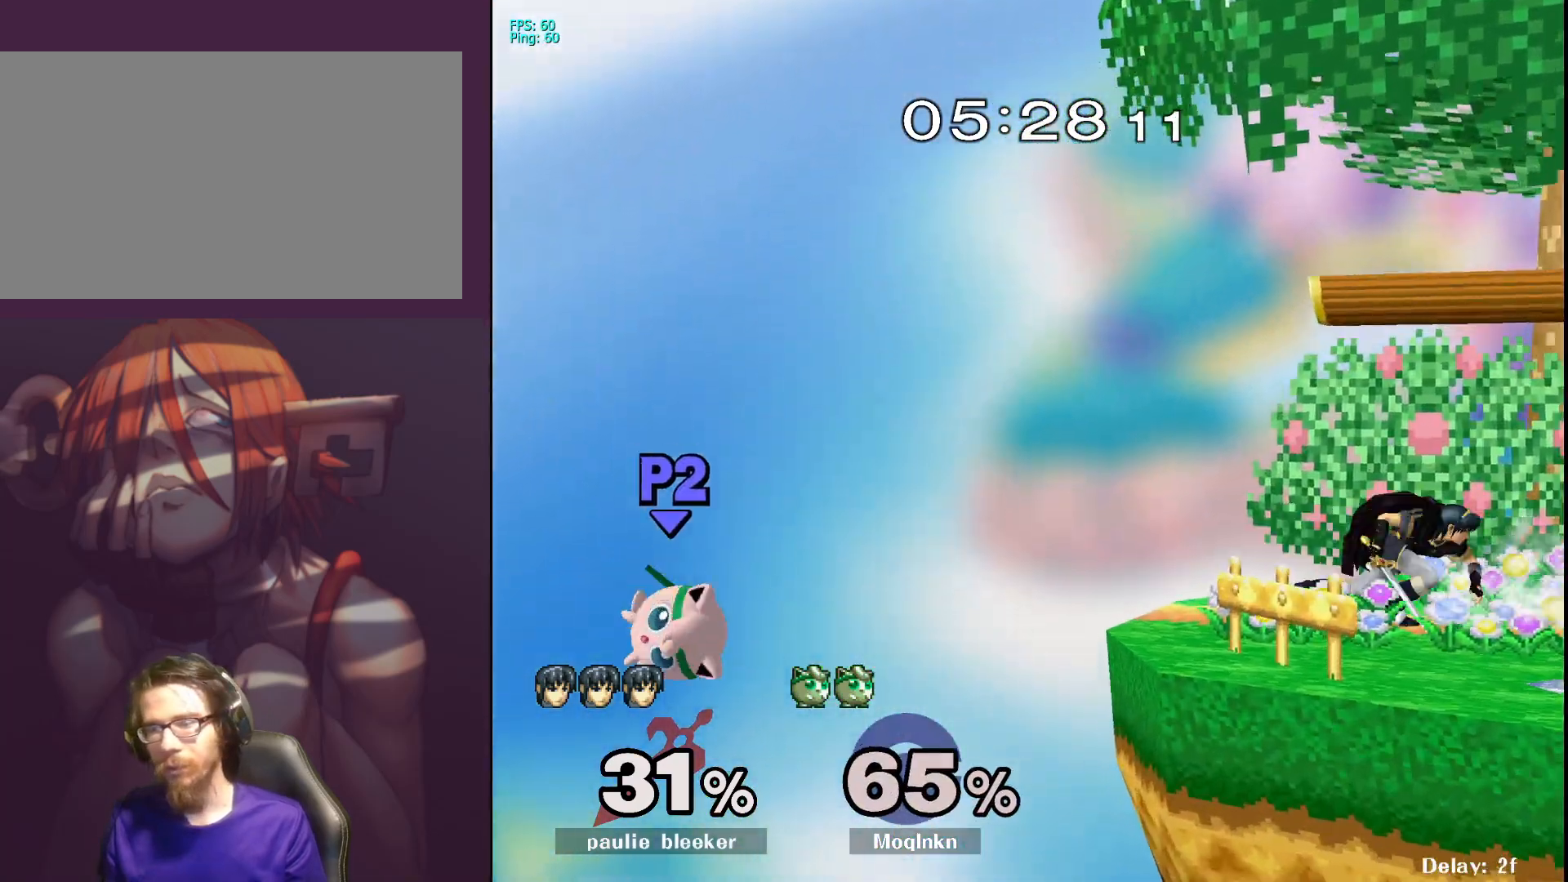
{"buttons": [], "left_stick": "right", "right_stick": "center", "events": [[350, "Y", "down"], [450, "Y", "up"]]}
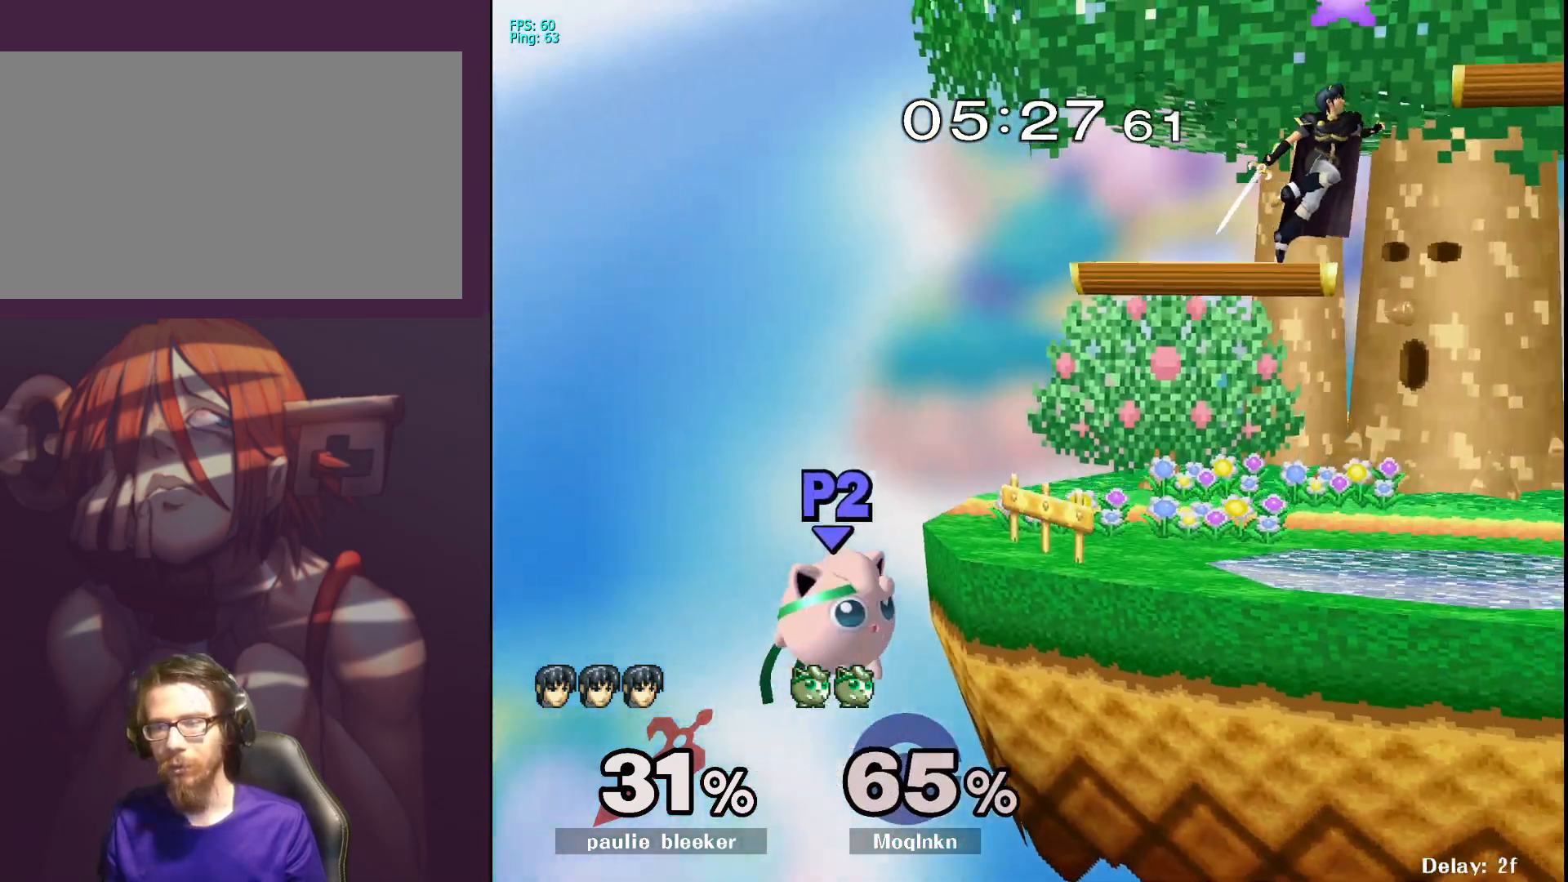
{"buttons": [], "left_stick": "down-right", "right_stick": "center", "events": [[100, "left_stick", "center"], [400, "left_stick", "left"], [500, "left_stick", "down-right"]]}
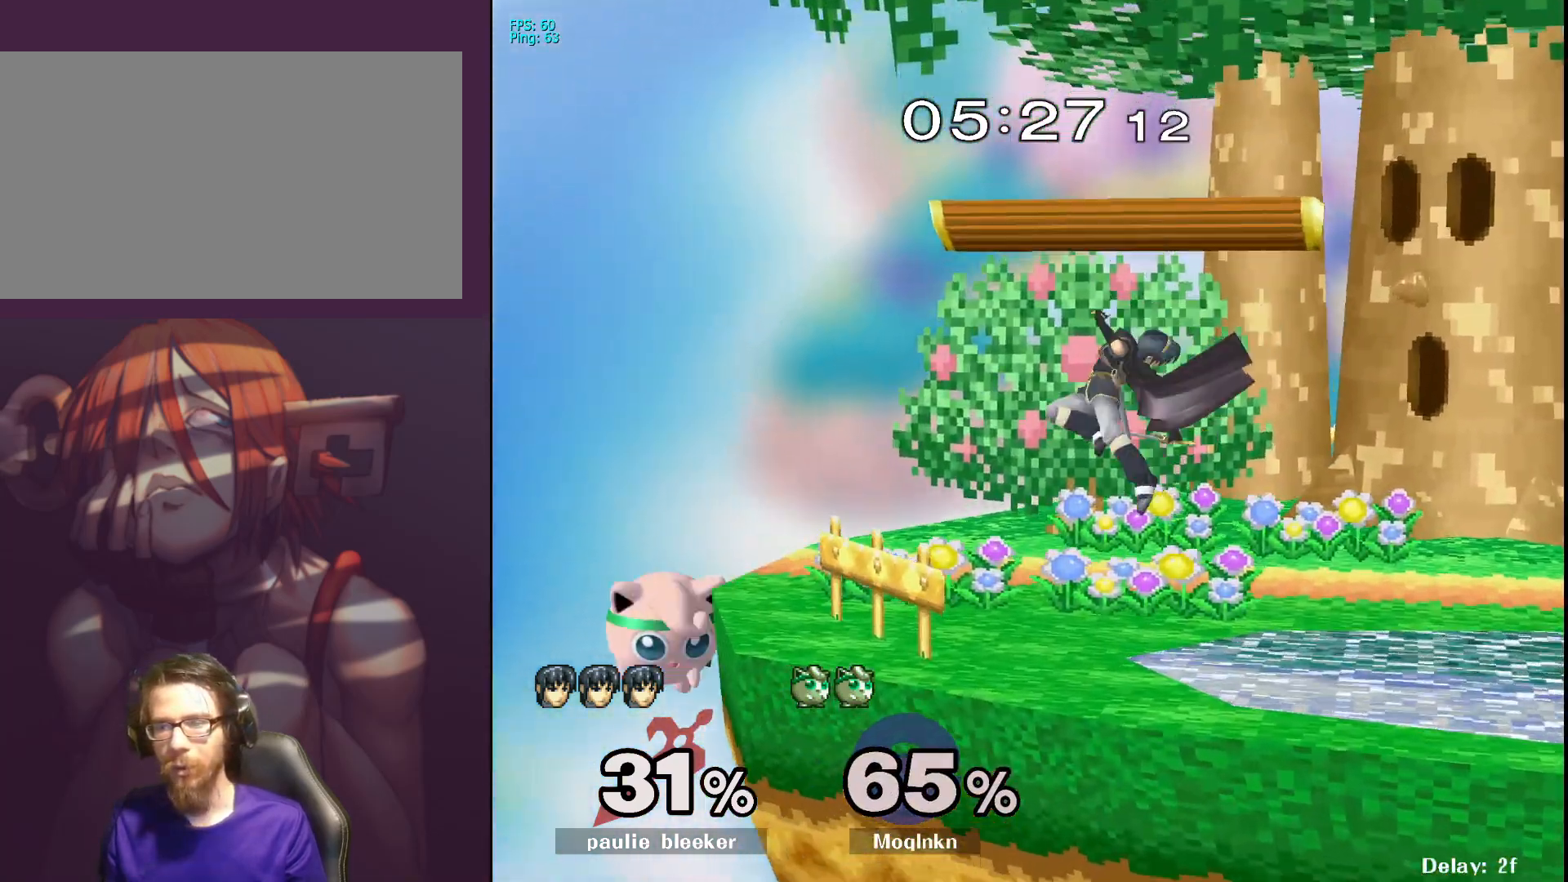
{"buttons": [], "left_stick": "right", "right_stick": "center", "events": [[17, "left_stick", "right"], [33, "X", "down"], [167, "X", "up"], [233, "A", "down"], [383, "A", "up"]]}
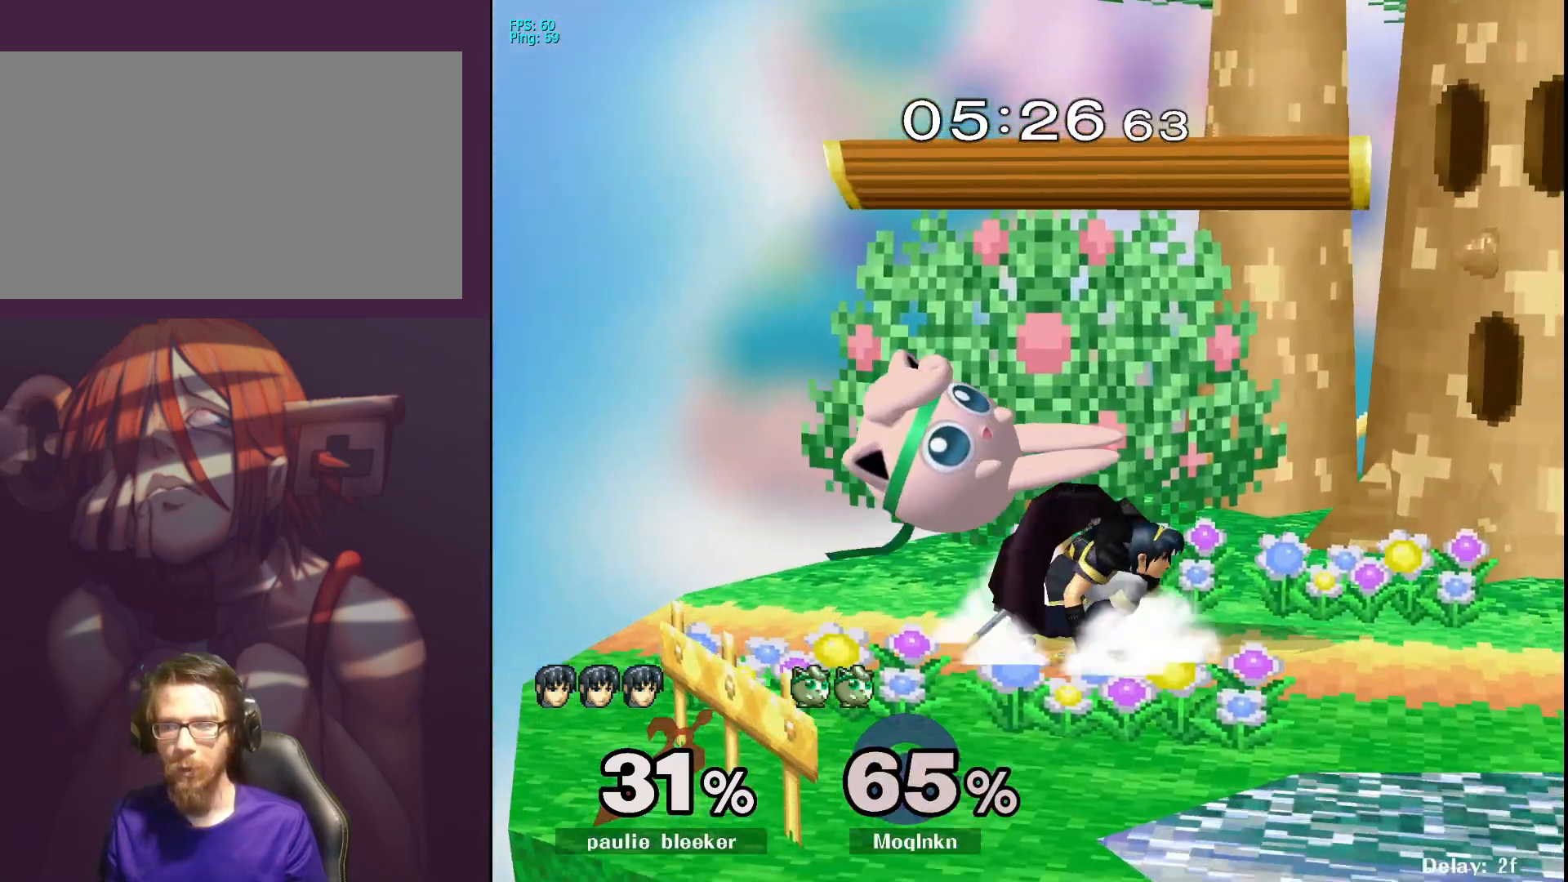
{"buttons": [], "left_stick": "up-right", "right_stick": "center", "events": [[183, "Y", "down"], [267, "Y", "up"], [333, "Y", "down"], [383, "Y", "up"], [433, "Y", "down"], [483, "Y", "up"], [483, "left_stick", "up-right"]]}
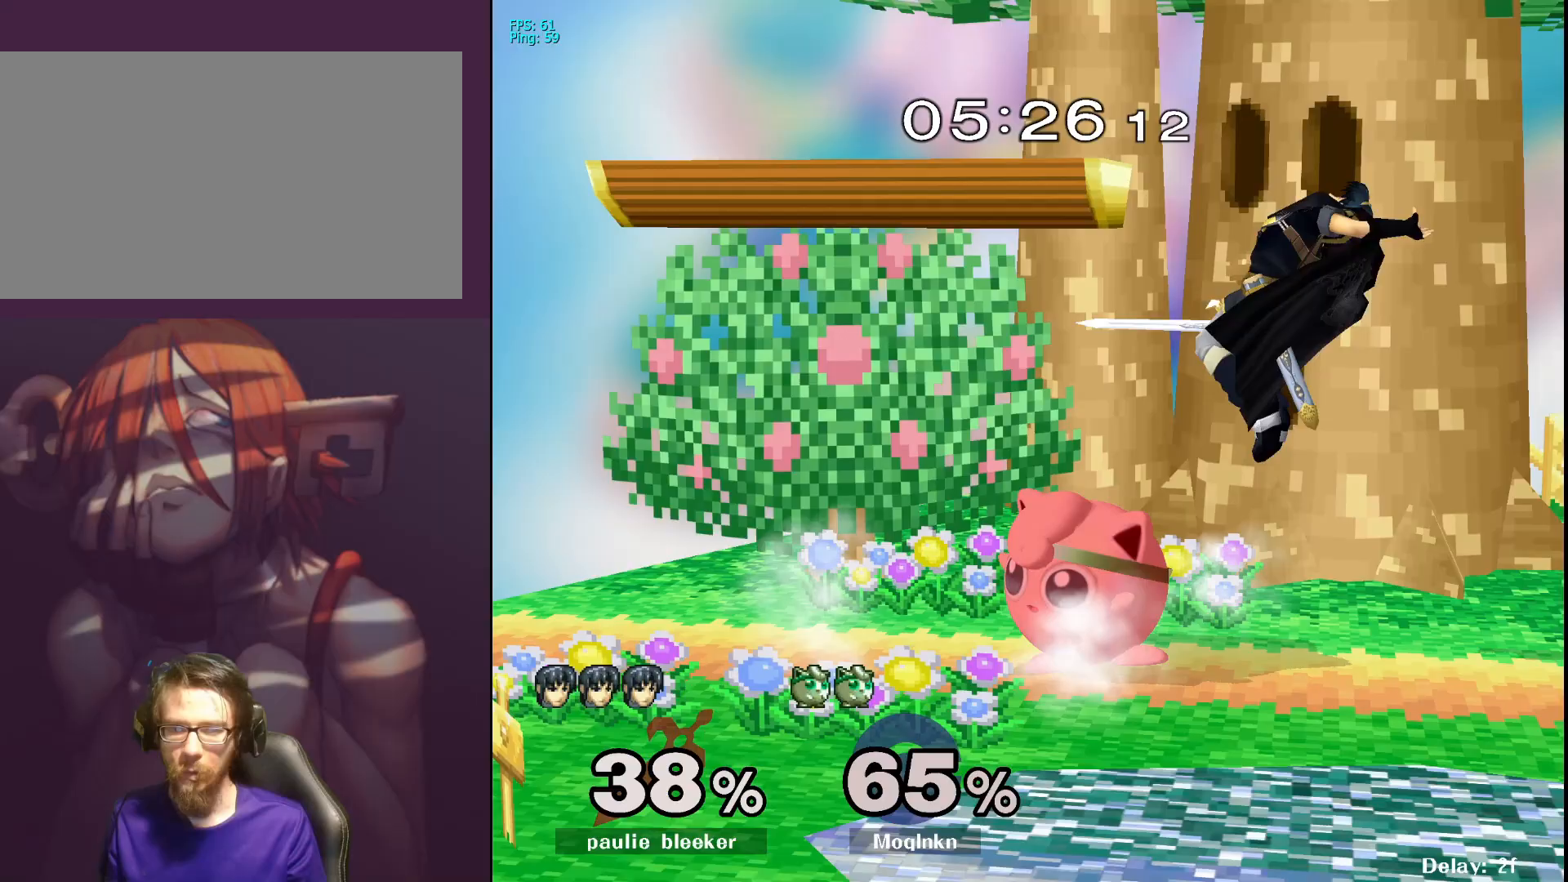
{"buttons": [], "left_stick": "center", "right_stick": "center", "events": [[33, "right_stick", "down"], [83, "left_stick", "up"], [150, "right_stick", "center"], [233, "left_stick", "up-right"], [417, "left_stick", "center"]]}
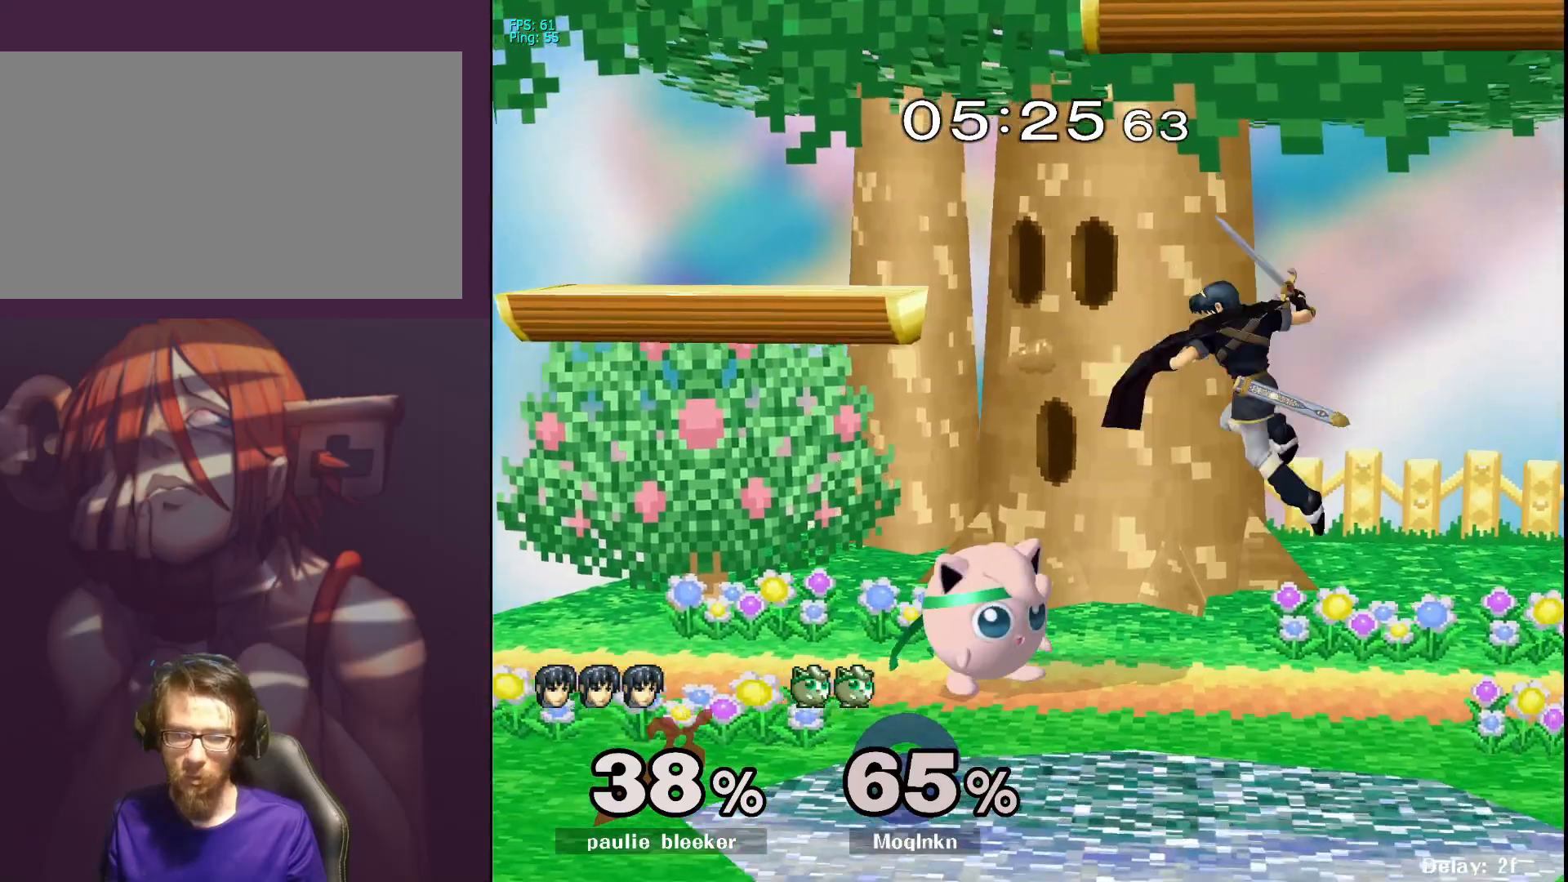
{"buttons": [], "left_stick": "center", "right_stick": "center", "events": [[50, "right_stick", "down"], [67, "left_stick", "up"], [117, "left_stick", "up-right"], [217, "right_stick", "center"], [433, "left_stick", "center"]]}
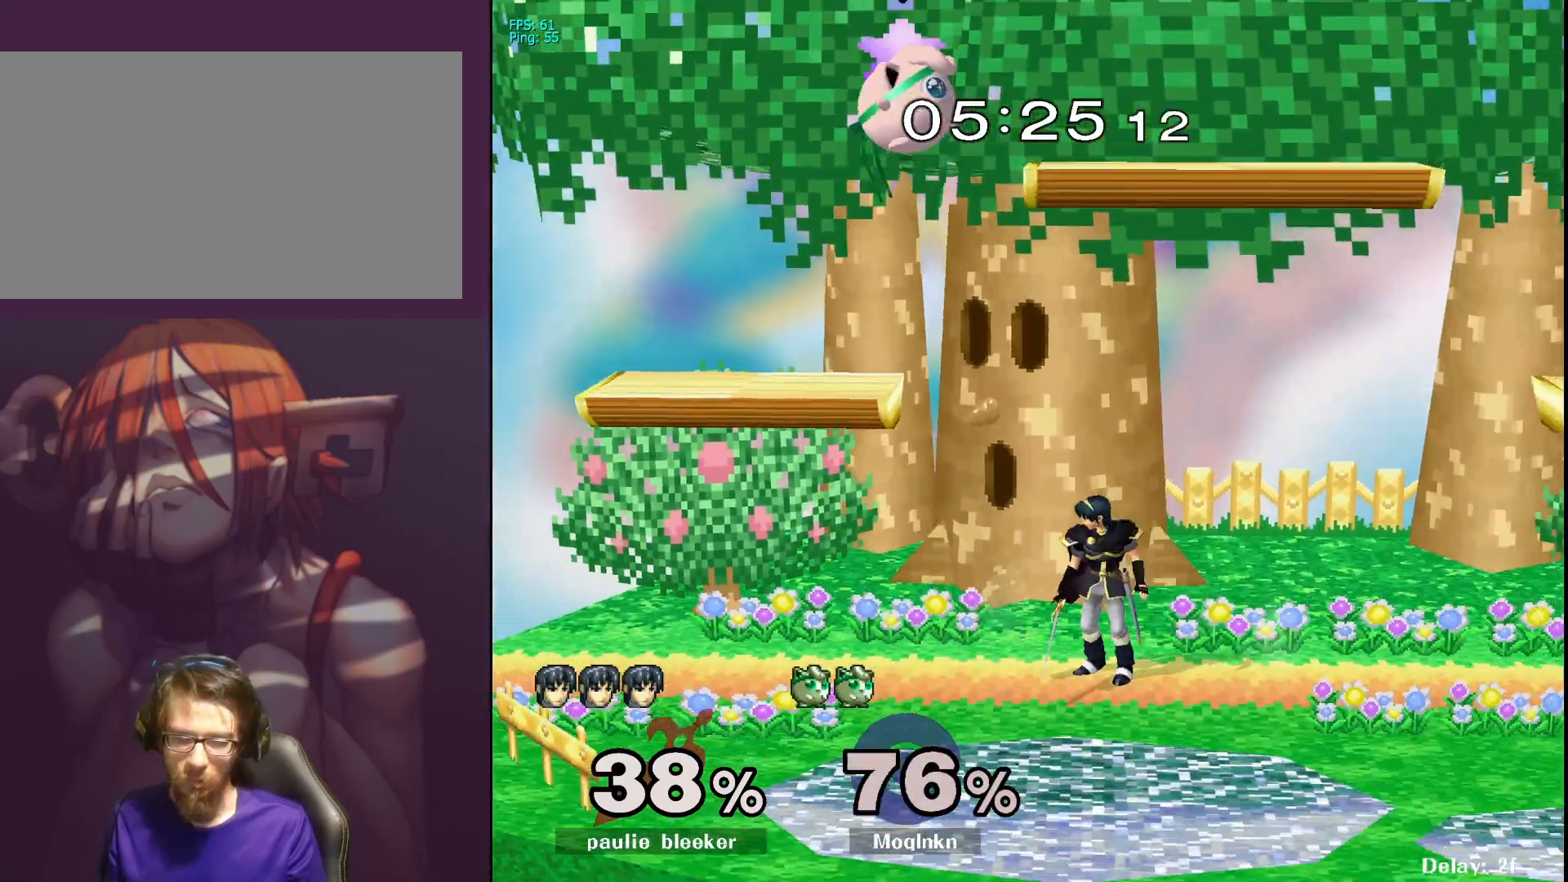
{"buttons": [], "left_stick": "left", "right_stick": "down-right", "events": [[100, "left_stick", "left"], [417, "right_stick", "right"], [500, "right_stick", "down-right"]]}
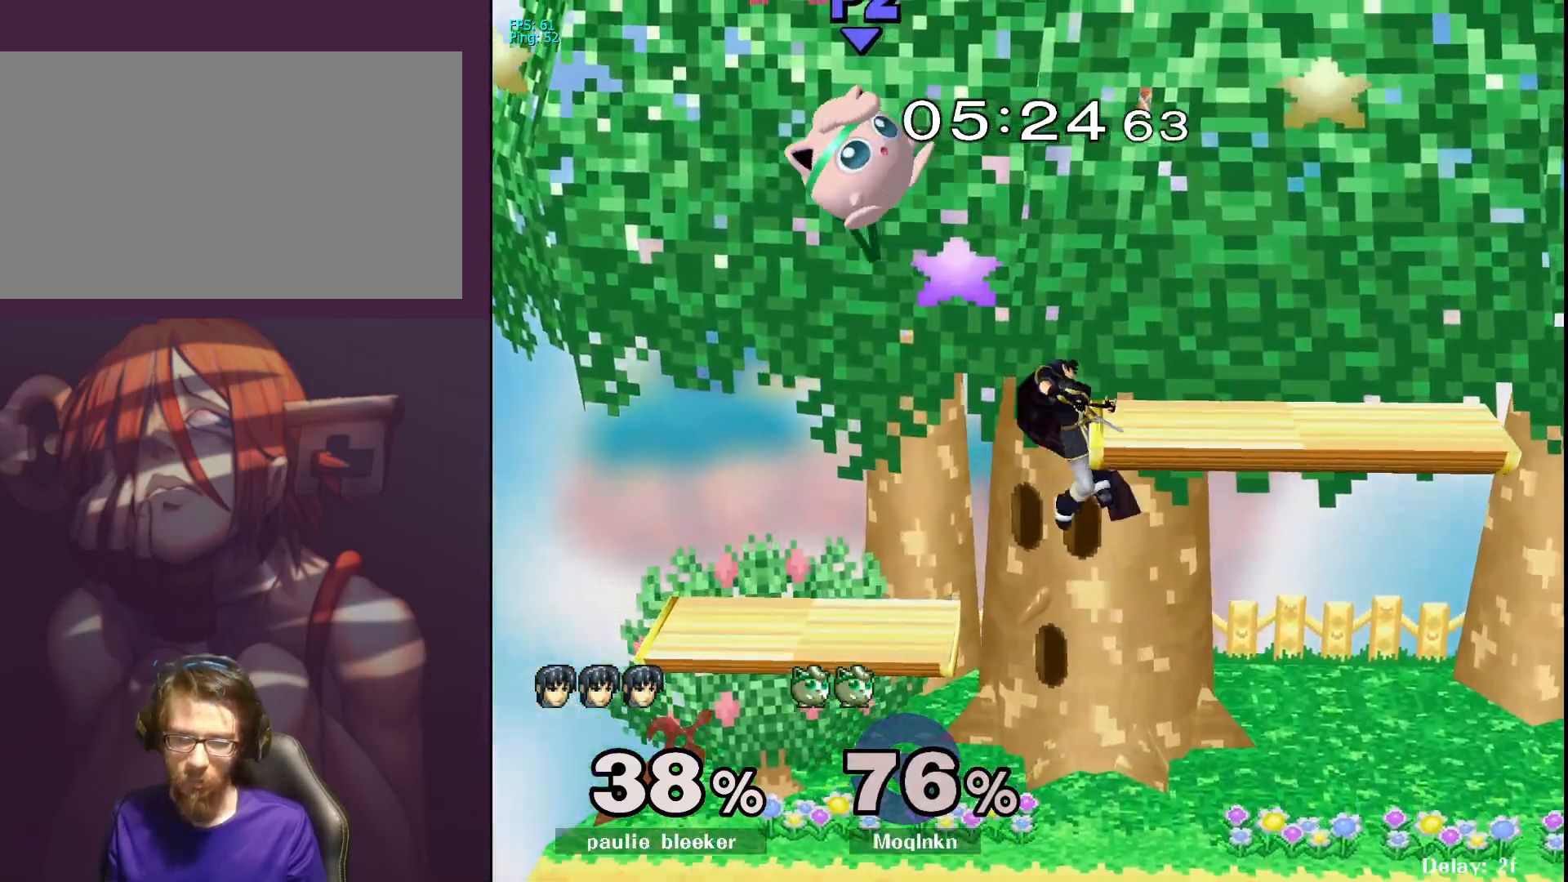
{"buttons": [], "left_stick": "left", "right_stick": "center", "events": [[200, "right_stick", "center"]]}
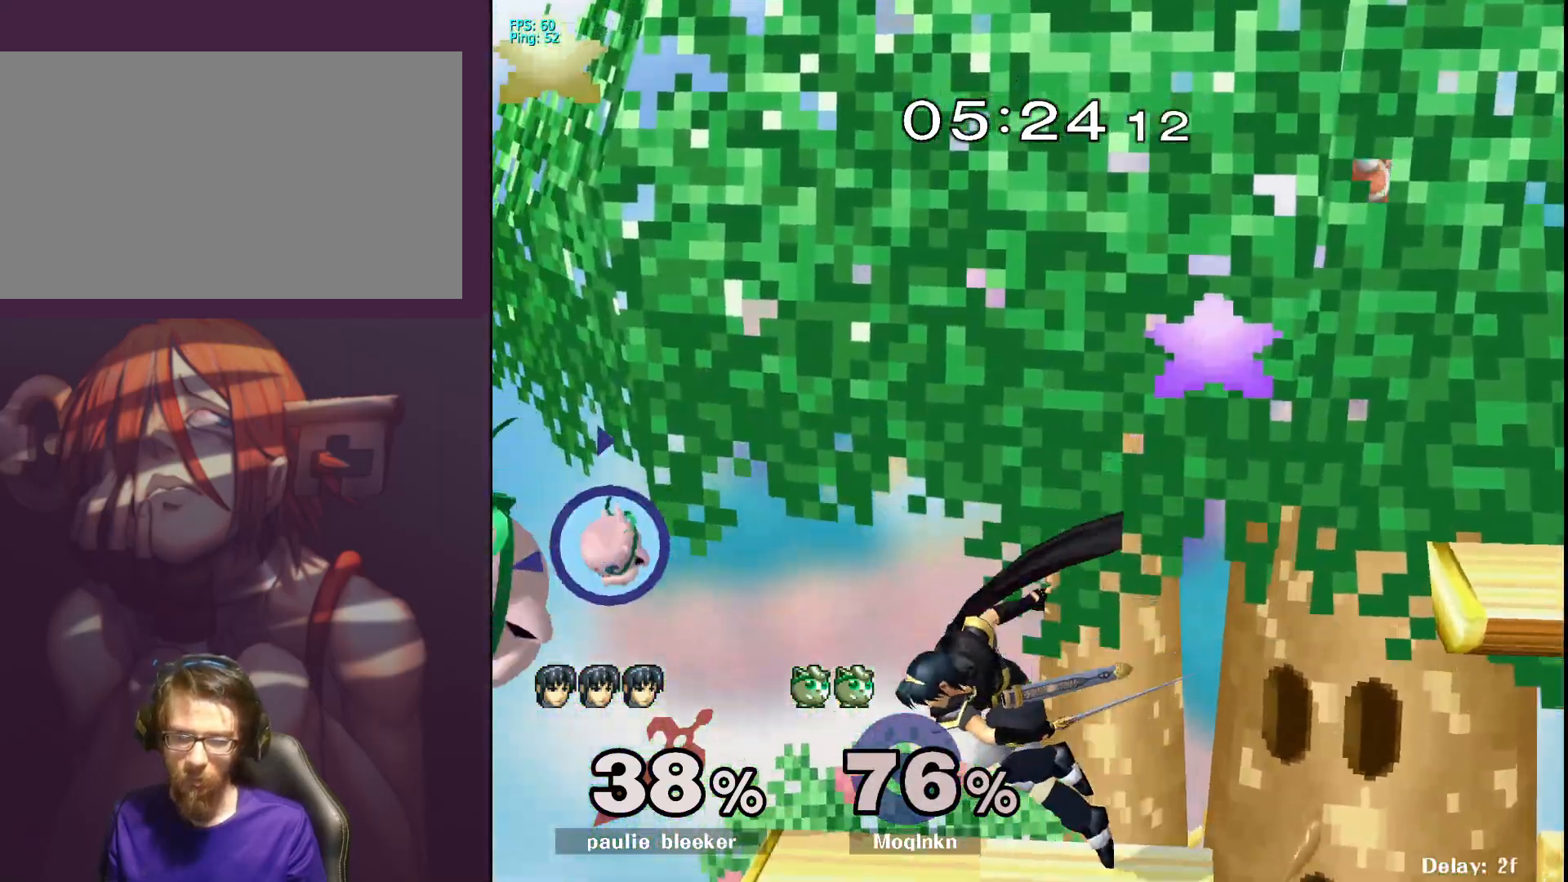
{"buttons": [], "left_stick": "right", "right_stick": "right", "events": [[17, "left_stick", "center"], [183, "left_stick", "right"], [333, "Y", "down"], [367, "Y", "up"], [483, "right_stick", "right"]]}
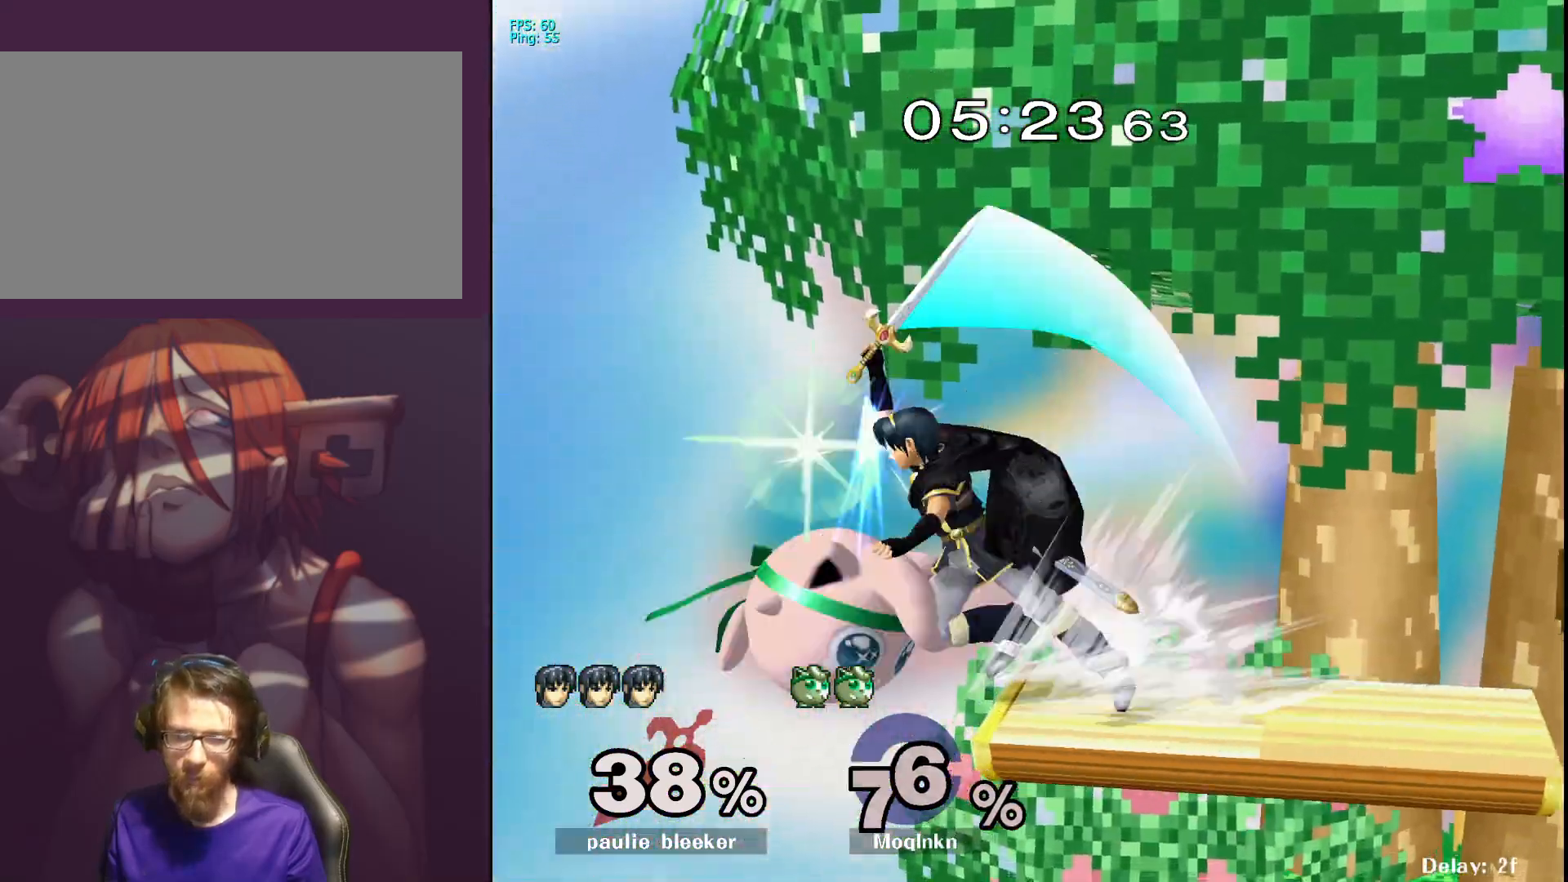
{"buttons": [], "left_stick": "right", "right_stick": "center", "events": [[67, "right_stick", "center"], [83, "left_stick", "up"], [183, "left_stick", "left"], [333, "left_stick", "center"], [433, "left_stick", "right"]]}
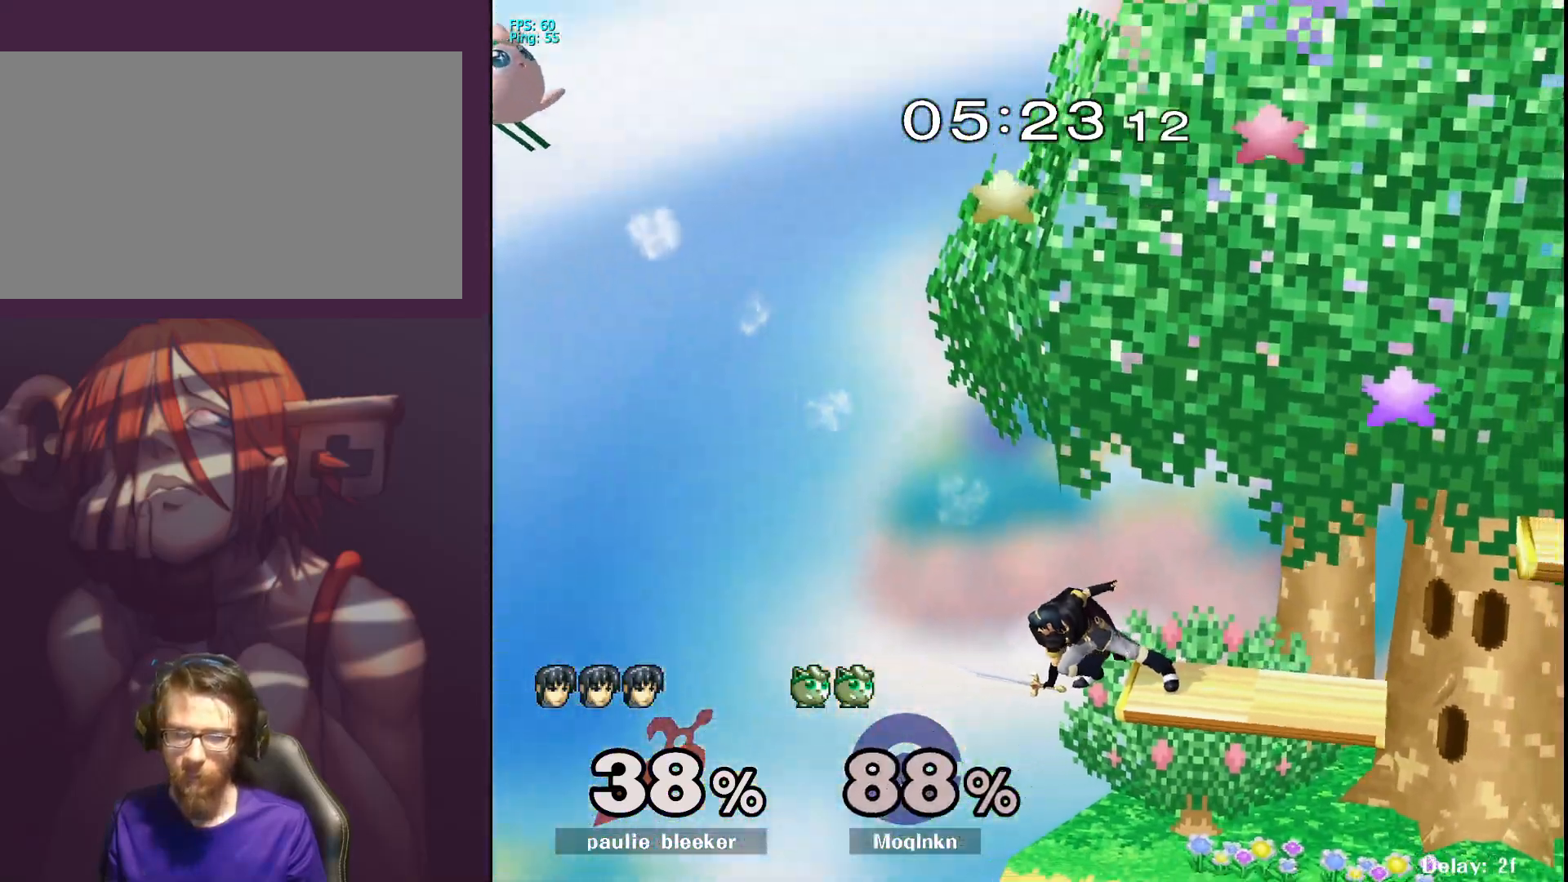
{"buttons": [], "left_stick": "right", "right_stick": "center", "events": []}
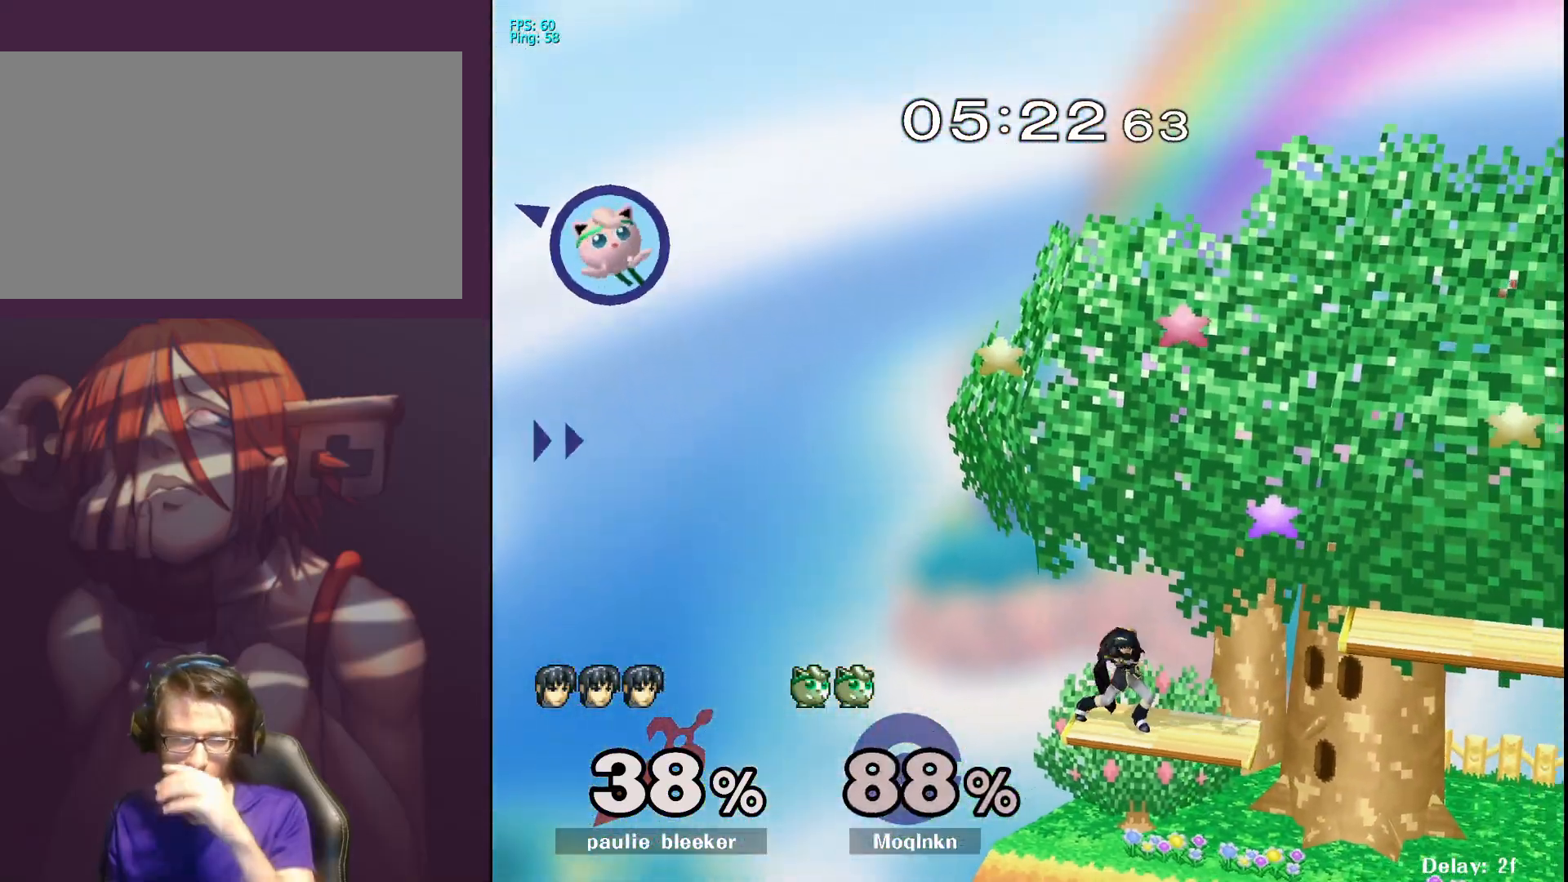
{"buttons": [], "left_stick": "right", "right_stick": "center", "events": []}
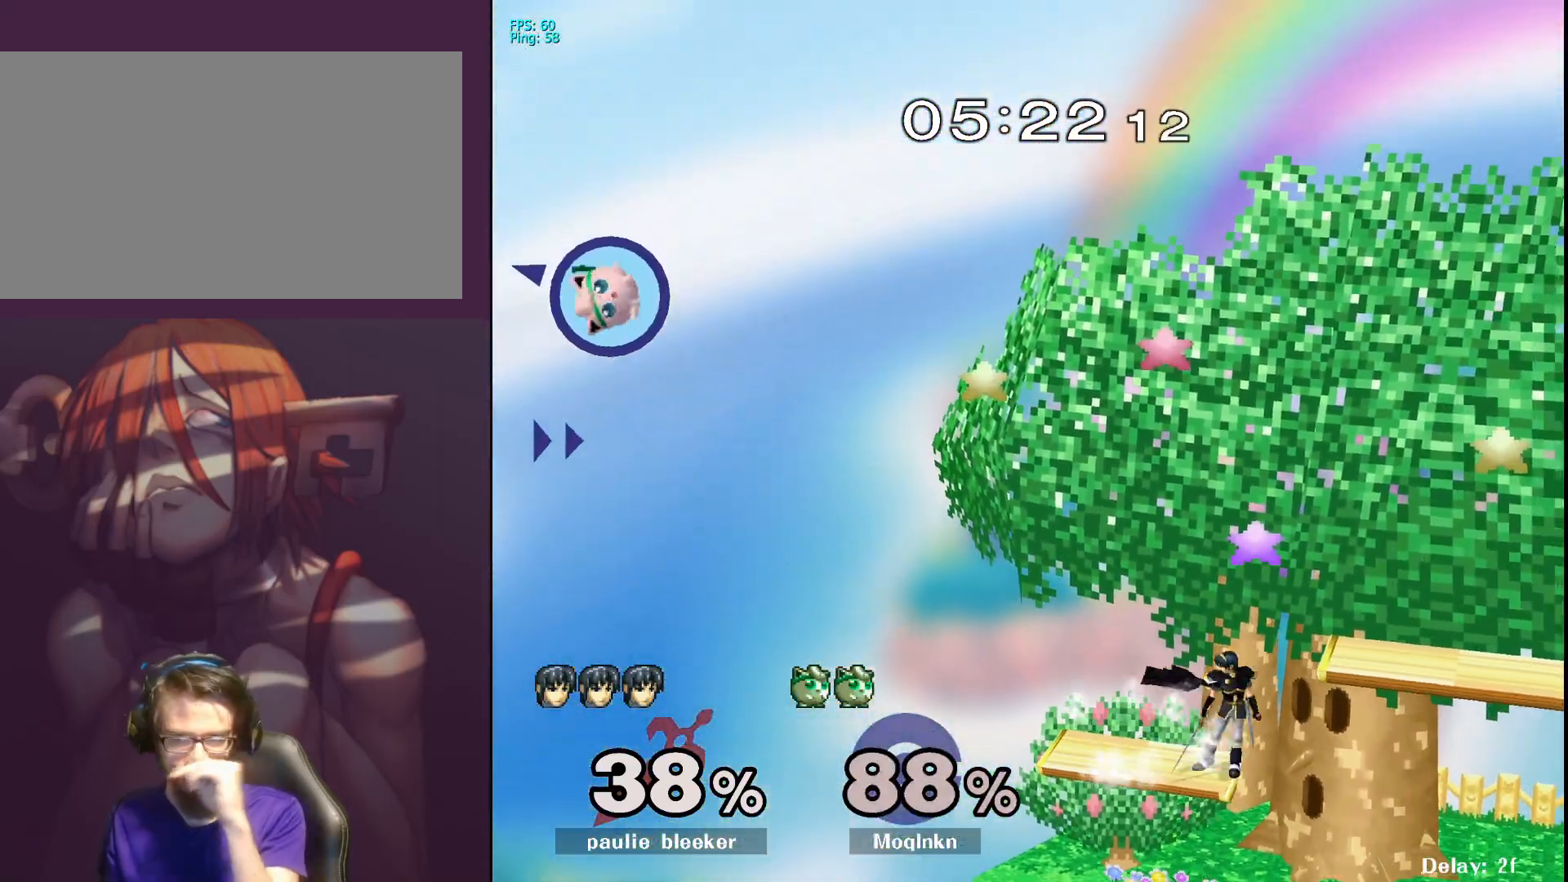
{"buttons": [], "left_stick": "right", "right_stick": "center", "events": []}
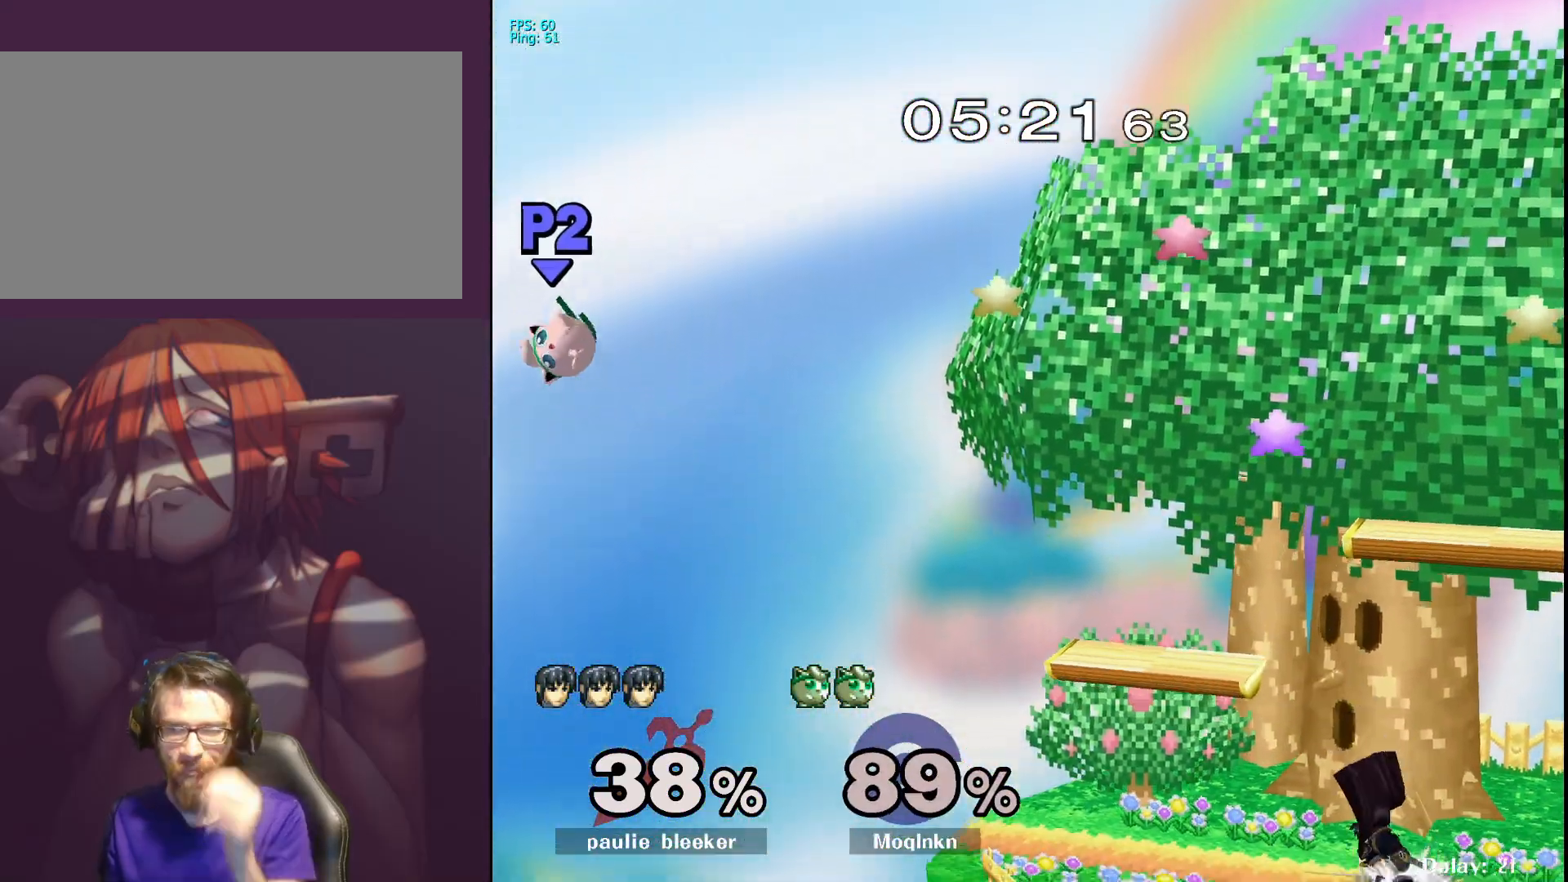
{"buttons": [], "left_stick": "right", "right_stick": "center", "events": []}
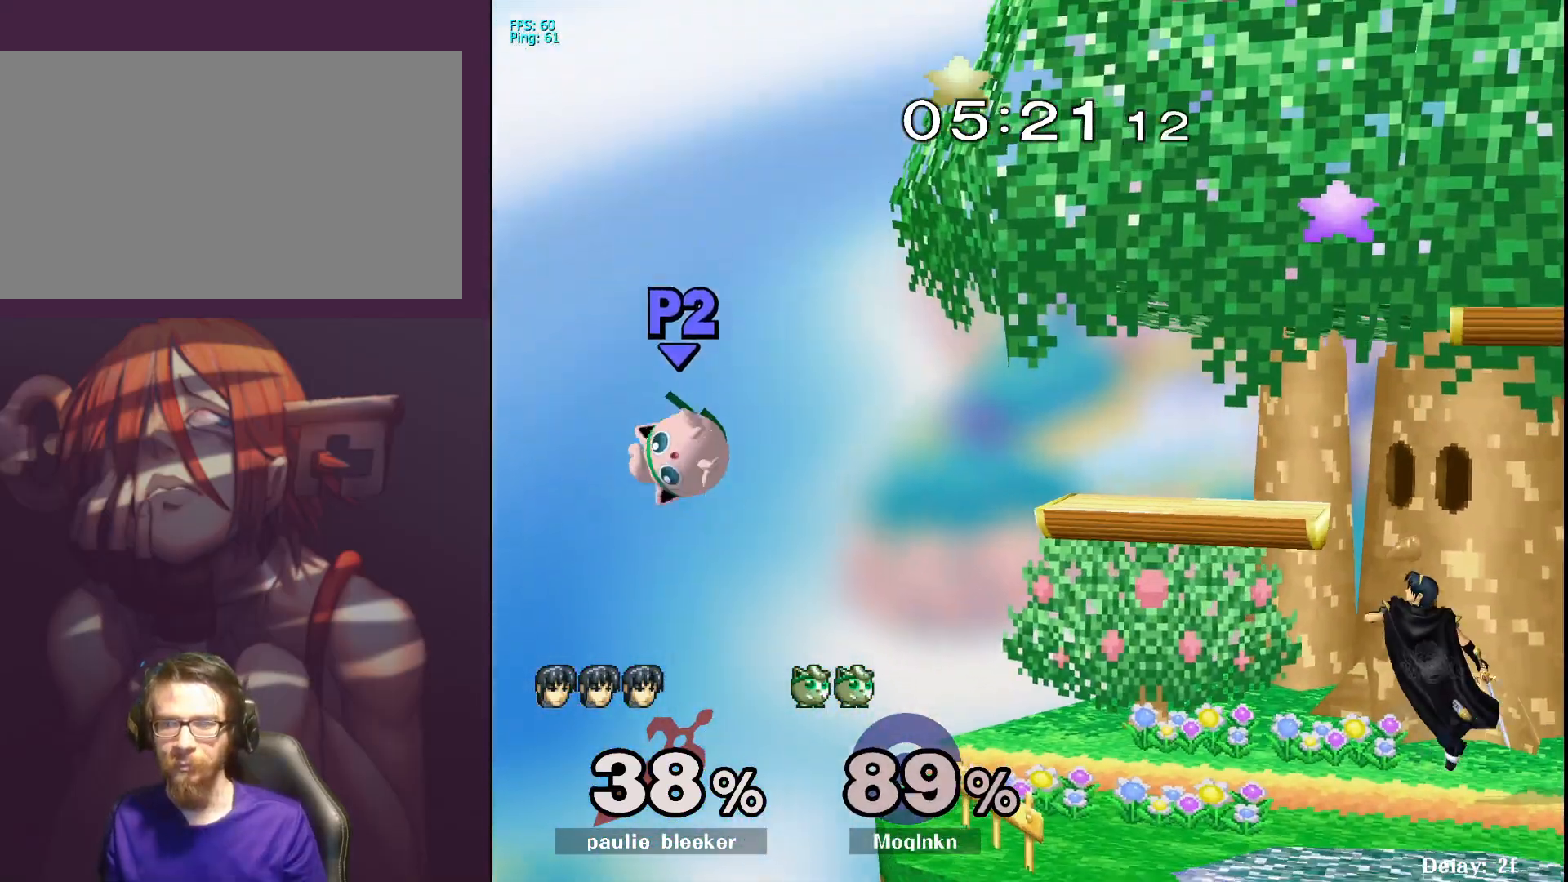
{"buttons": [], "left_stick": "center", "right_stick": "center", "events": [[133, "left_stick", "down-left"], [250, "left_stick", "right"], [383, "left_stick", "down-left"], [433, "left_stick", "center"]]}
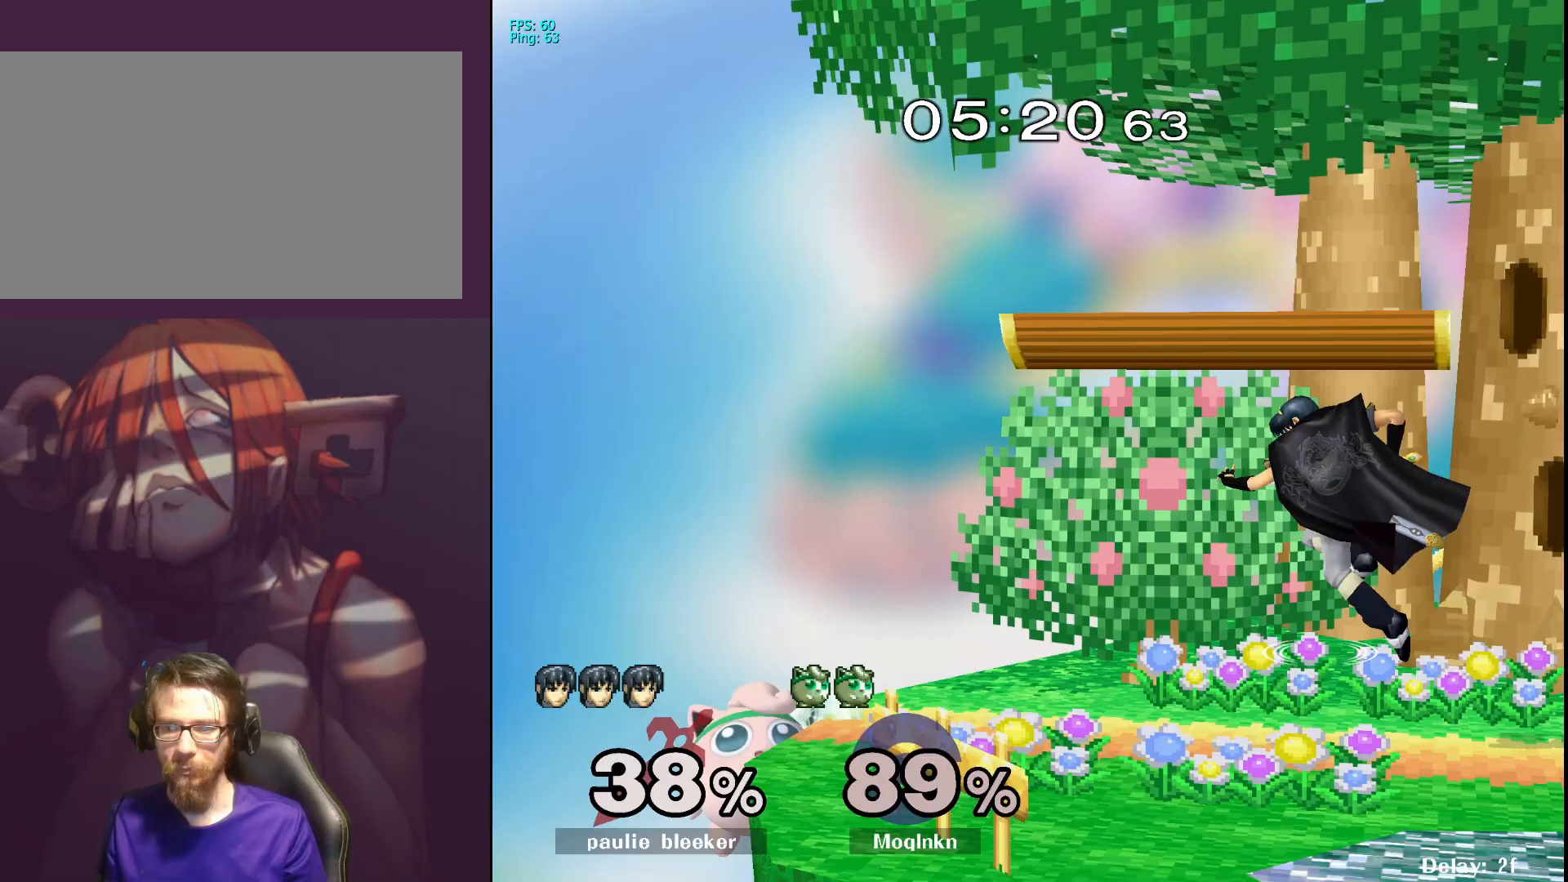
{"buttons": [], "left_stick": "right", "right_stick": "center", "events": [[167, "left_stick", "left"], [283, "Y", "down"], [300, "left_stick", "down-right"], [350, "left_stick", "right"], [367, "Y", "up"]]}
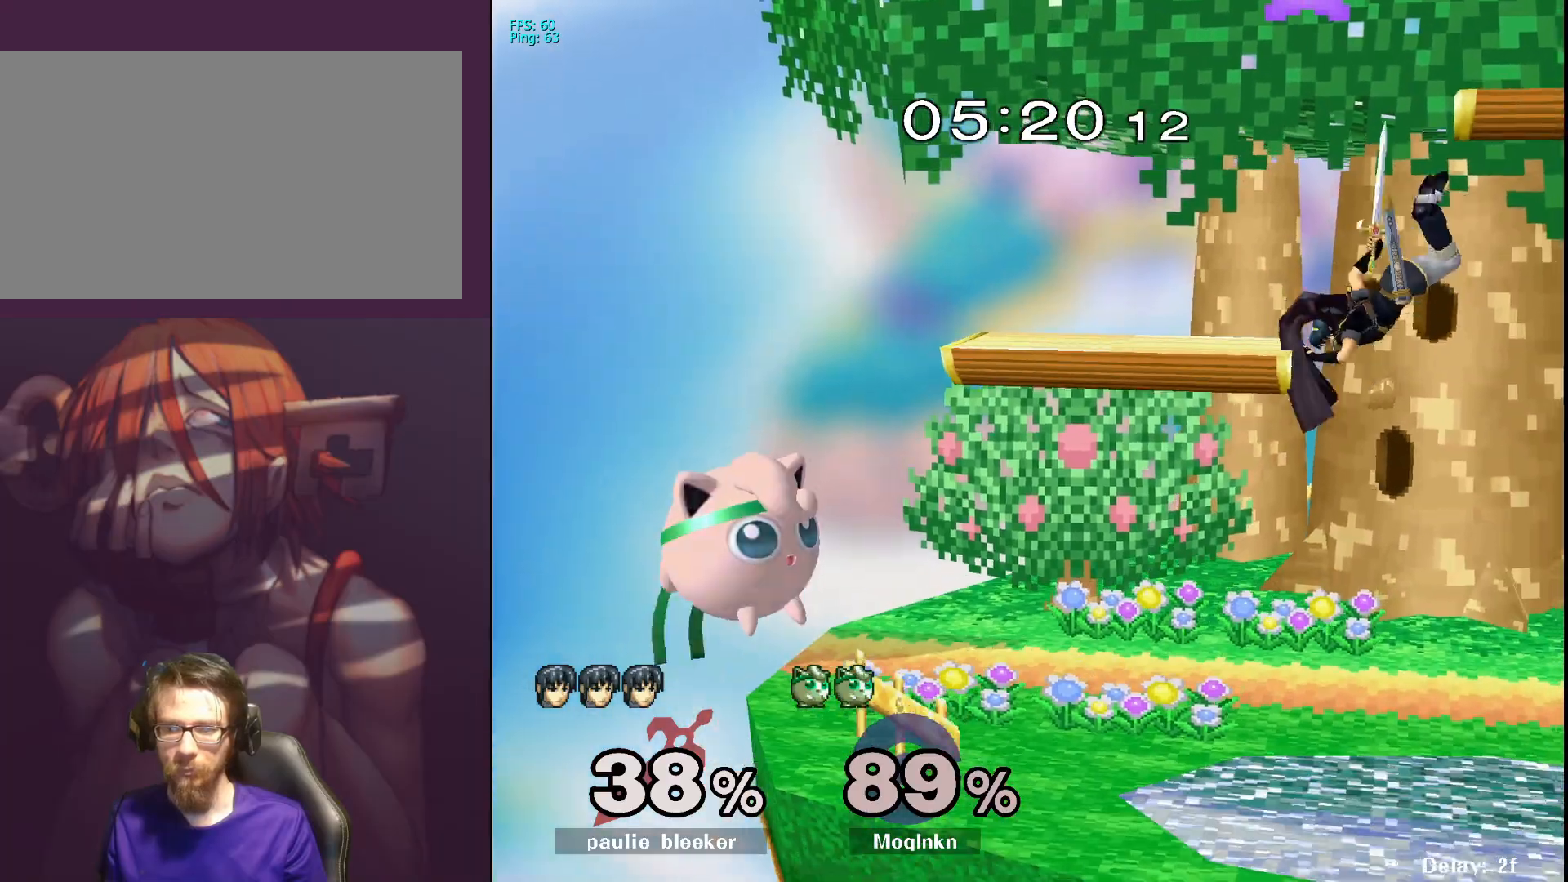
{"buttons": [], "left_stick": "center", "right_stick": "center", "events": [[267, "left_stick", "down-left"], [300, "R1", "down"], [450, "left_stick", "center"], [467, "R1", "up"]]}
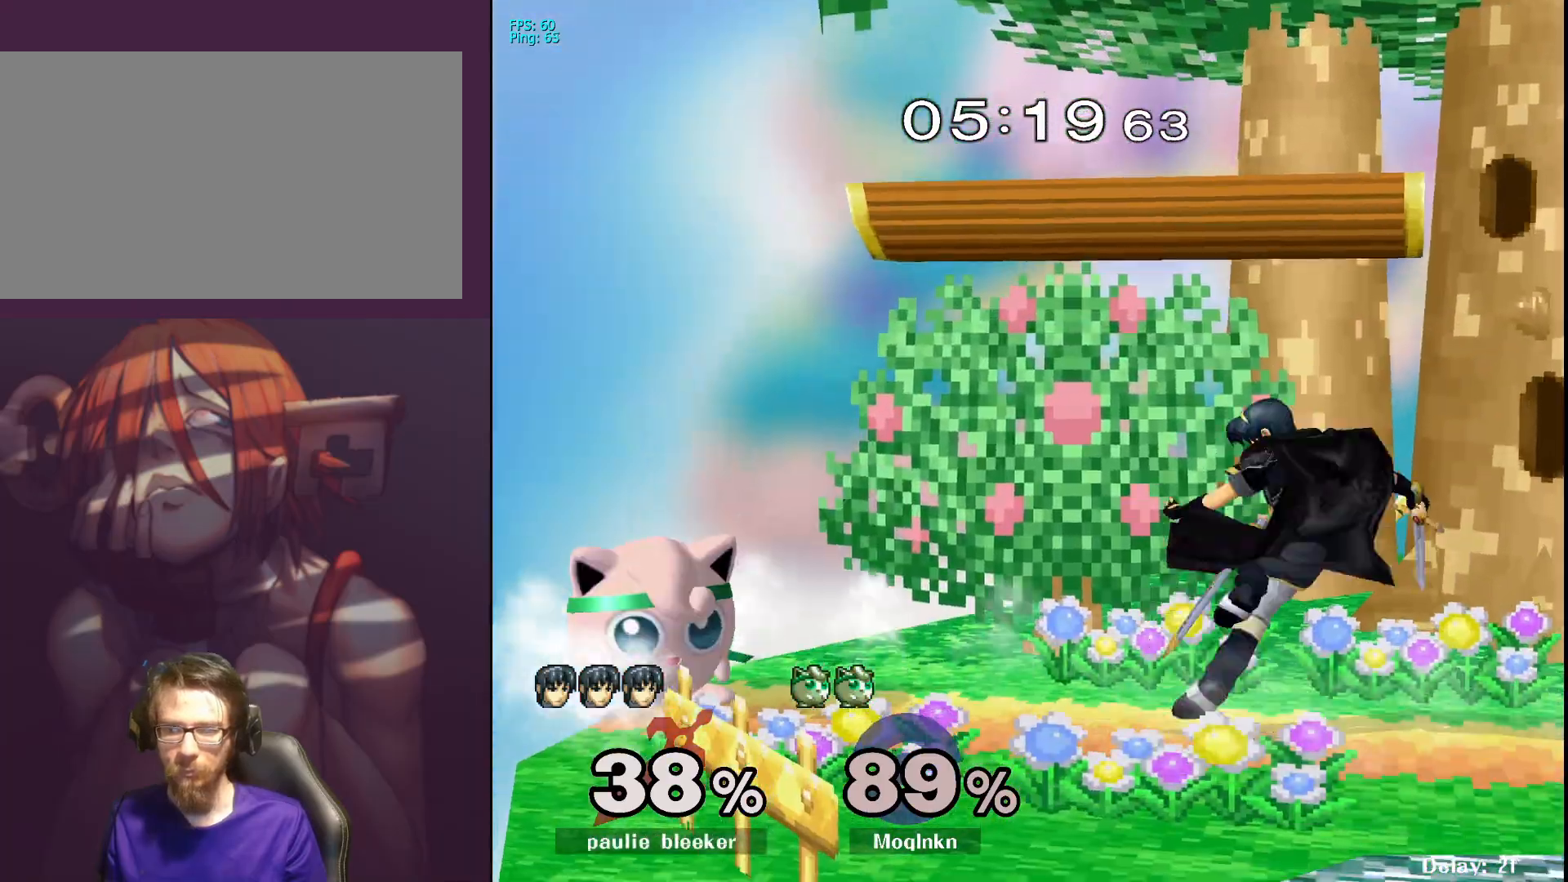
{"buttons": [], "left_stick": "down-right", "right_stick": "center", "events": [[67, "L1", "down"], [350, "Y", "down"], [417, "Y", "up"], [467, "left_stick", "down-right"], [483, "L1", "up"]]}
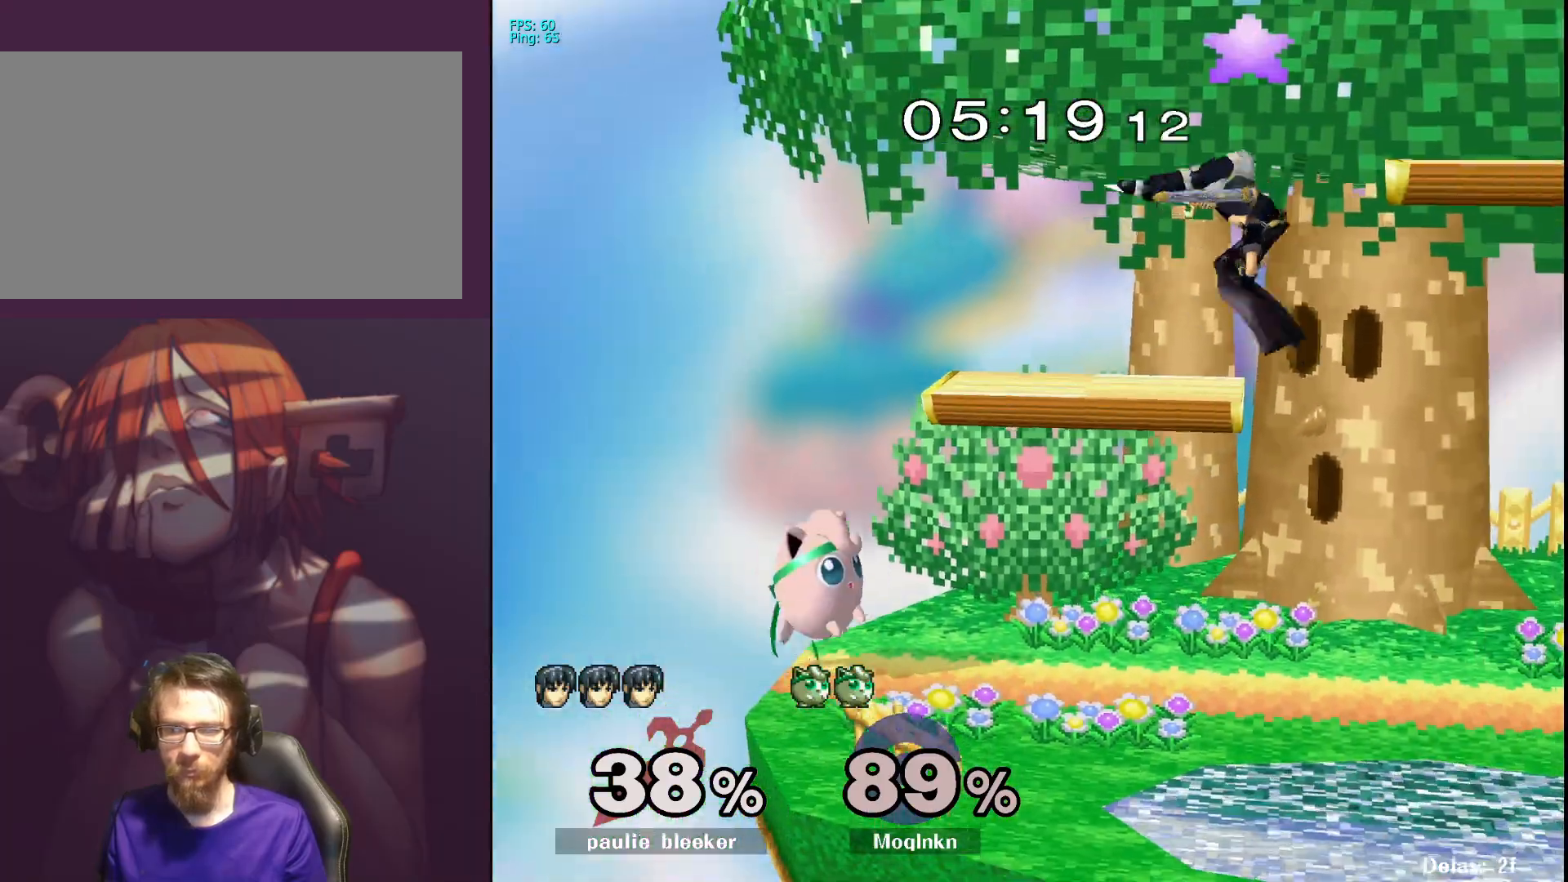
{"buttons": ["A"], "left_stick": "up", "right_stick": "center", "events": [[383, "Y", "down"], [383, "left_stick", "up"], [433, "A", "down"], [450, "Y", "up"]]}
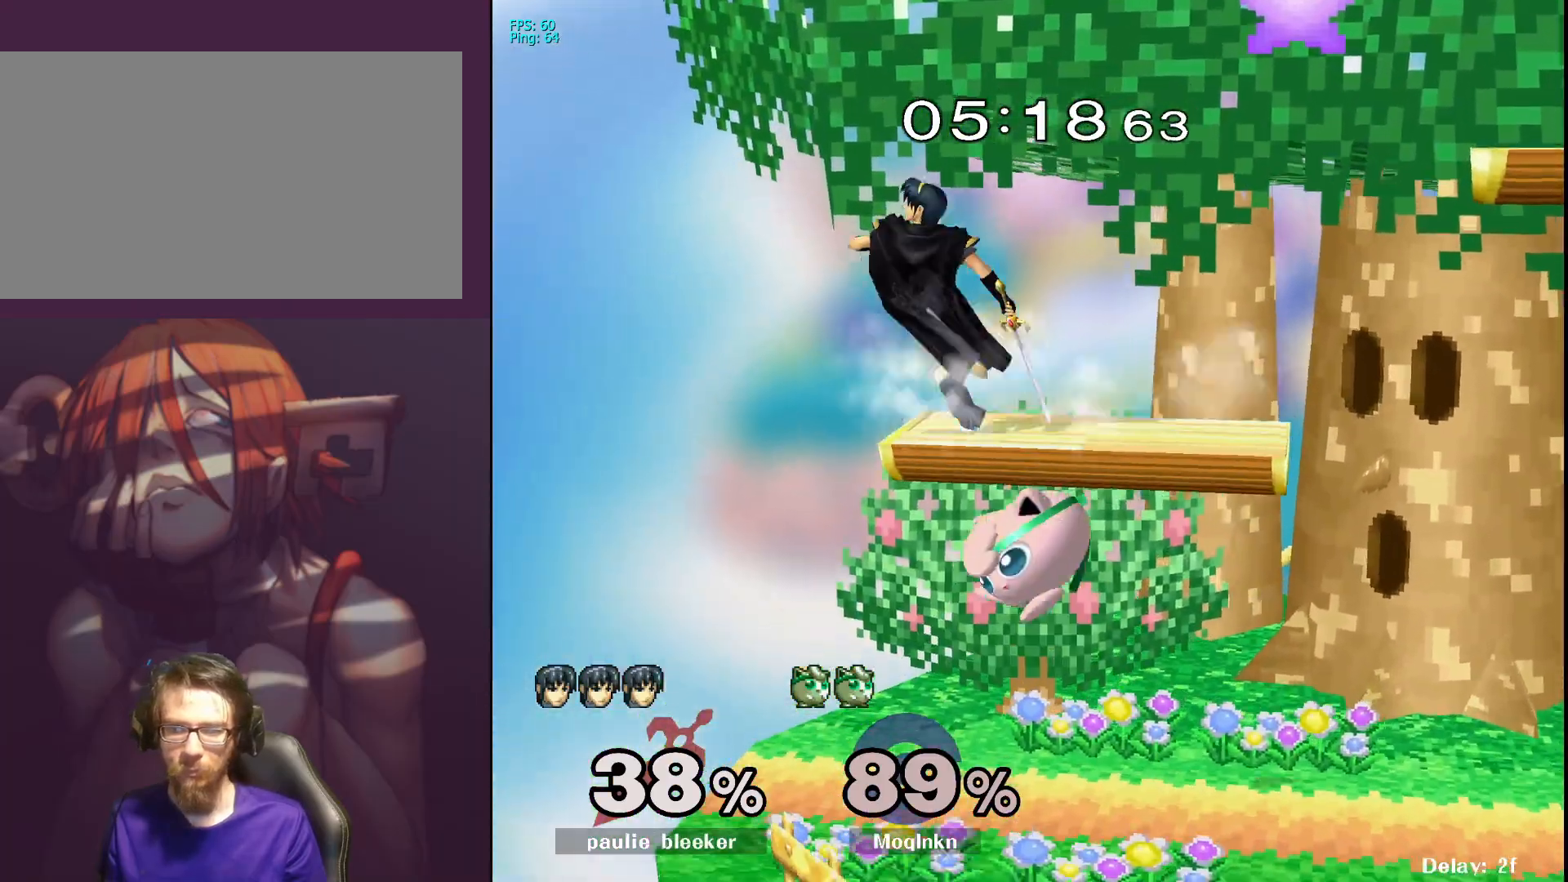
{"buttons": [], "left_stick": "right", "right_stick": "center", "events": [[17, "left_stick", "up-left"], [83, "A", "up"], [133, "left_stick", "left"], [267, "left_stick", "down-right"], [417, "left_stick", "right"]]}